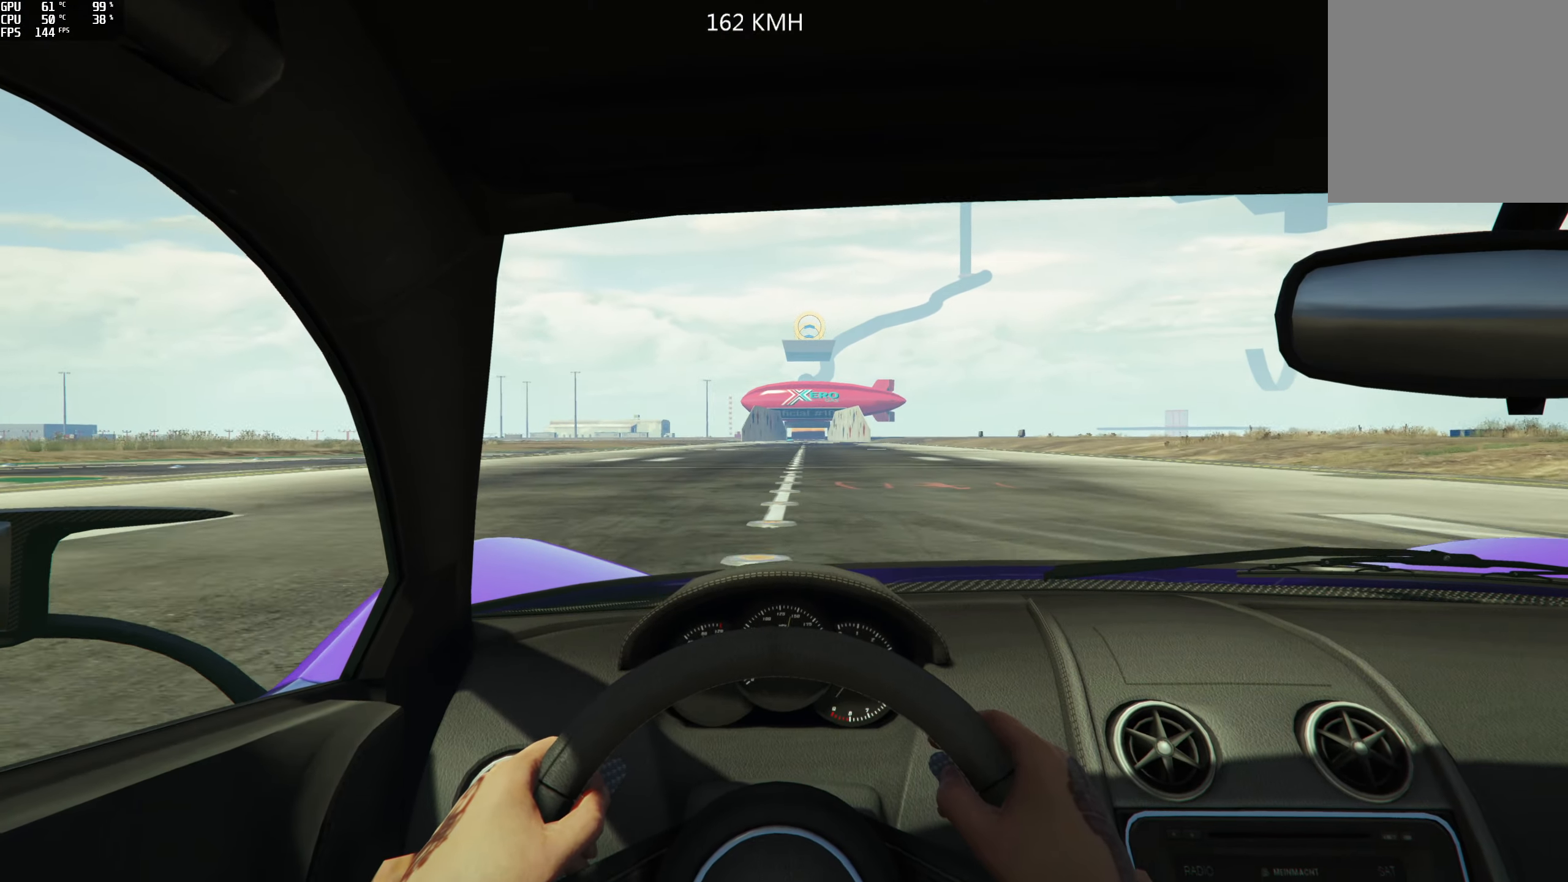
Gameplay with a controller (Xbox layout); each line is a JSON object with the inputs held at the frame after it. "events" lists button and stick changes between this image and that frame as [ms after this image, input, new state], when the widget could be followed in between.
{"buttons": ["R2"], "left_stick": "center", "right_stick": "down", "events": []}
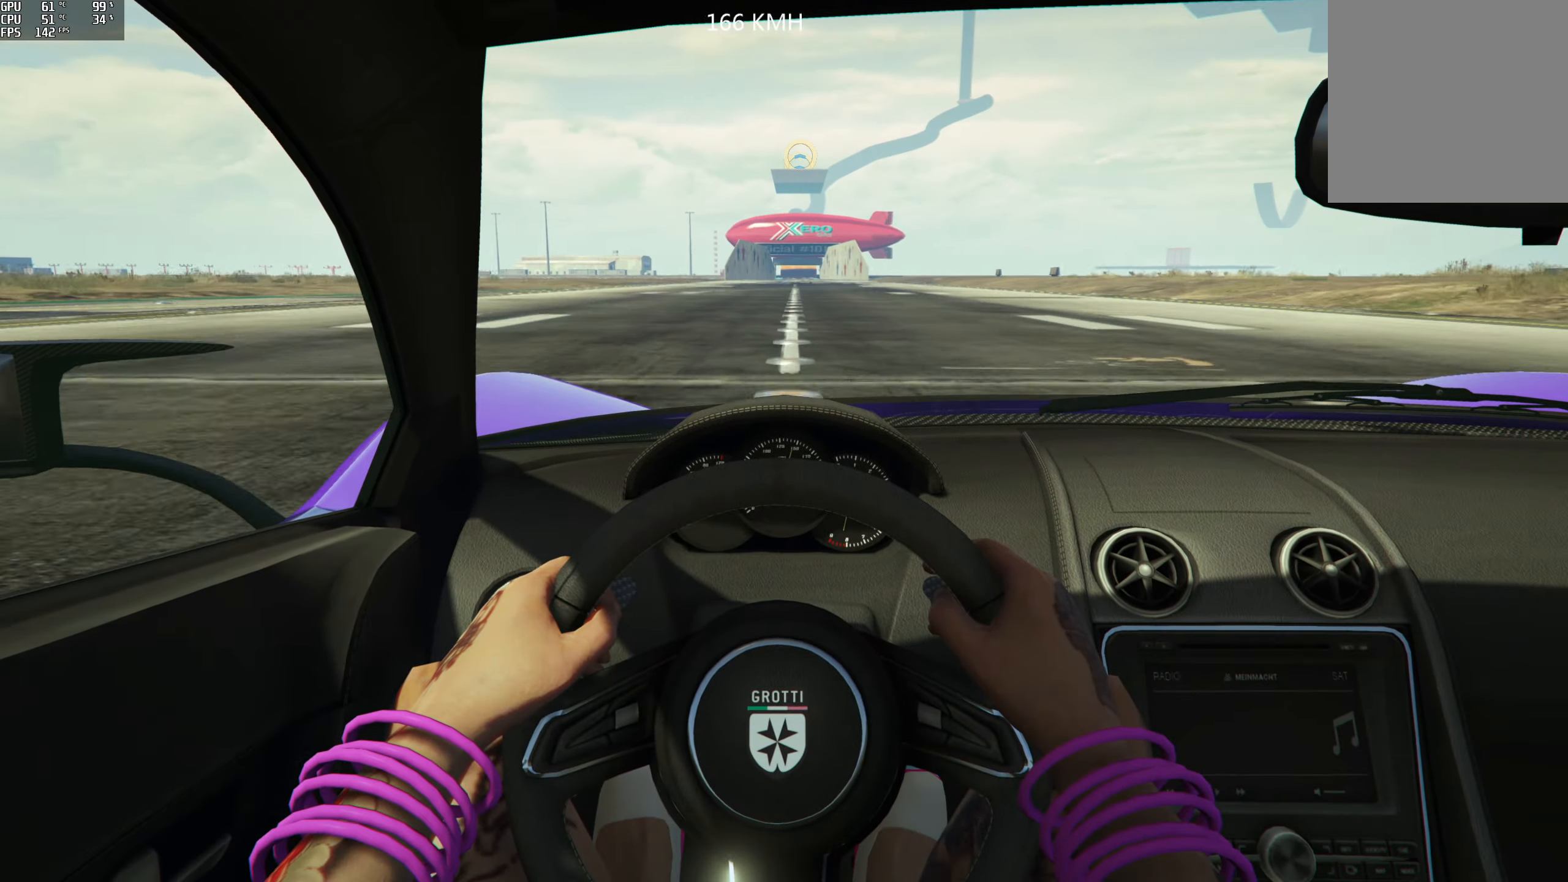
{"buttons": ["R2"], "left_stick": "center", "right_stick": "down-right", "events": [[334, "right_stick", "down-right"]]}
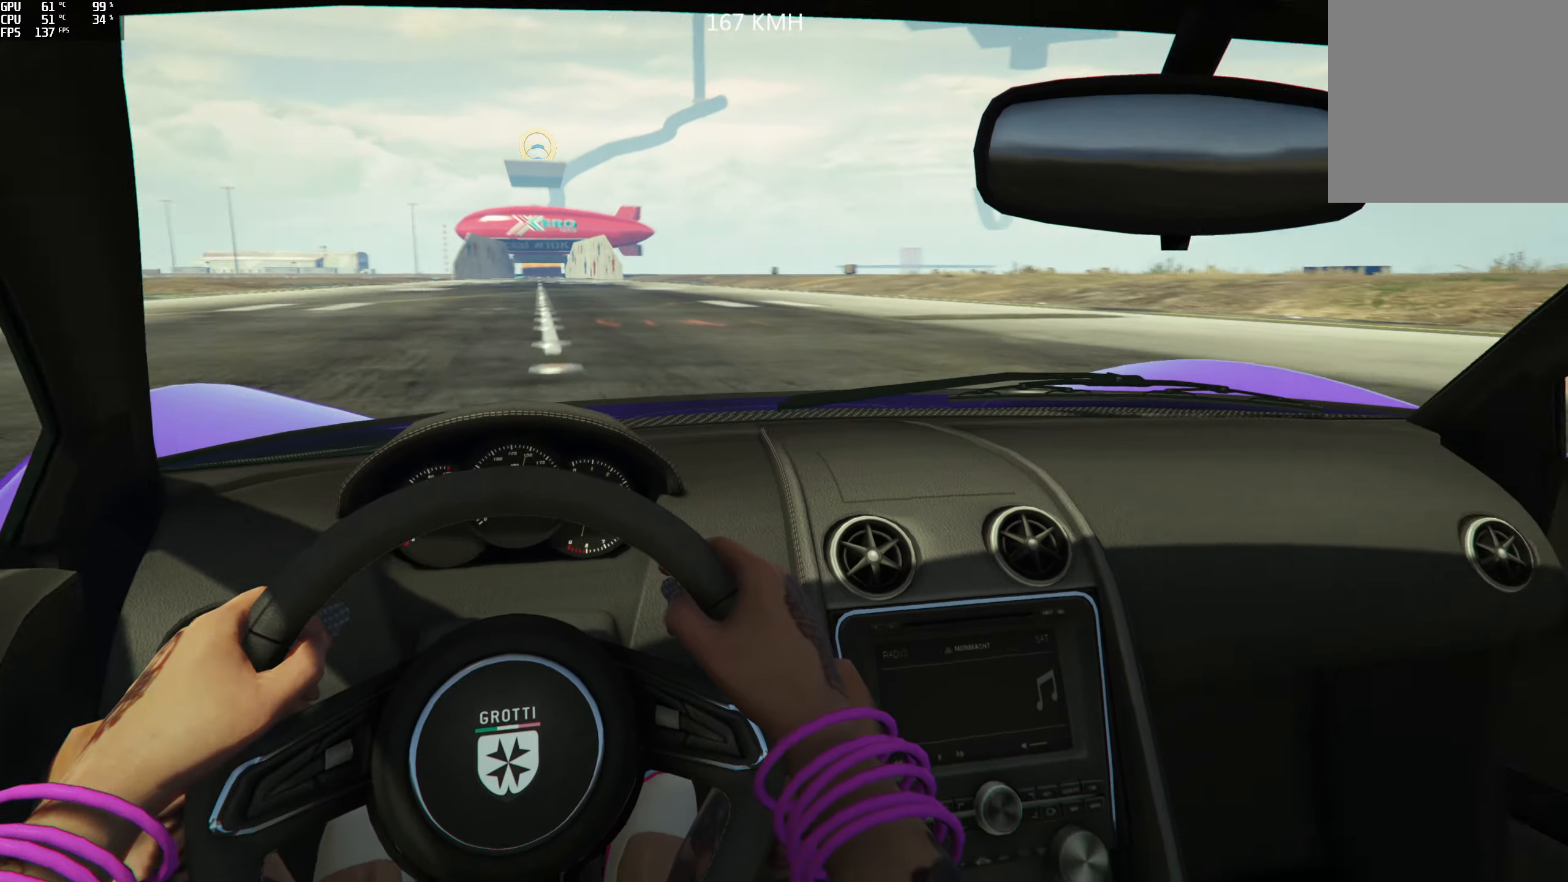
{"buttons": ["R2"], "left_stick": "center", "right_stick": "down-right", "events": []}
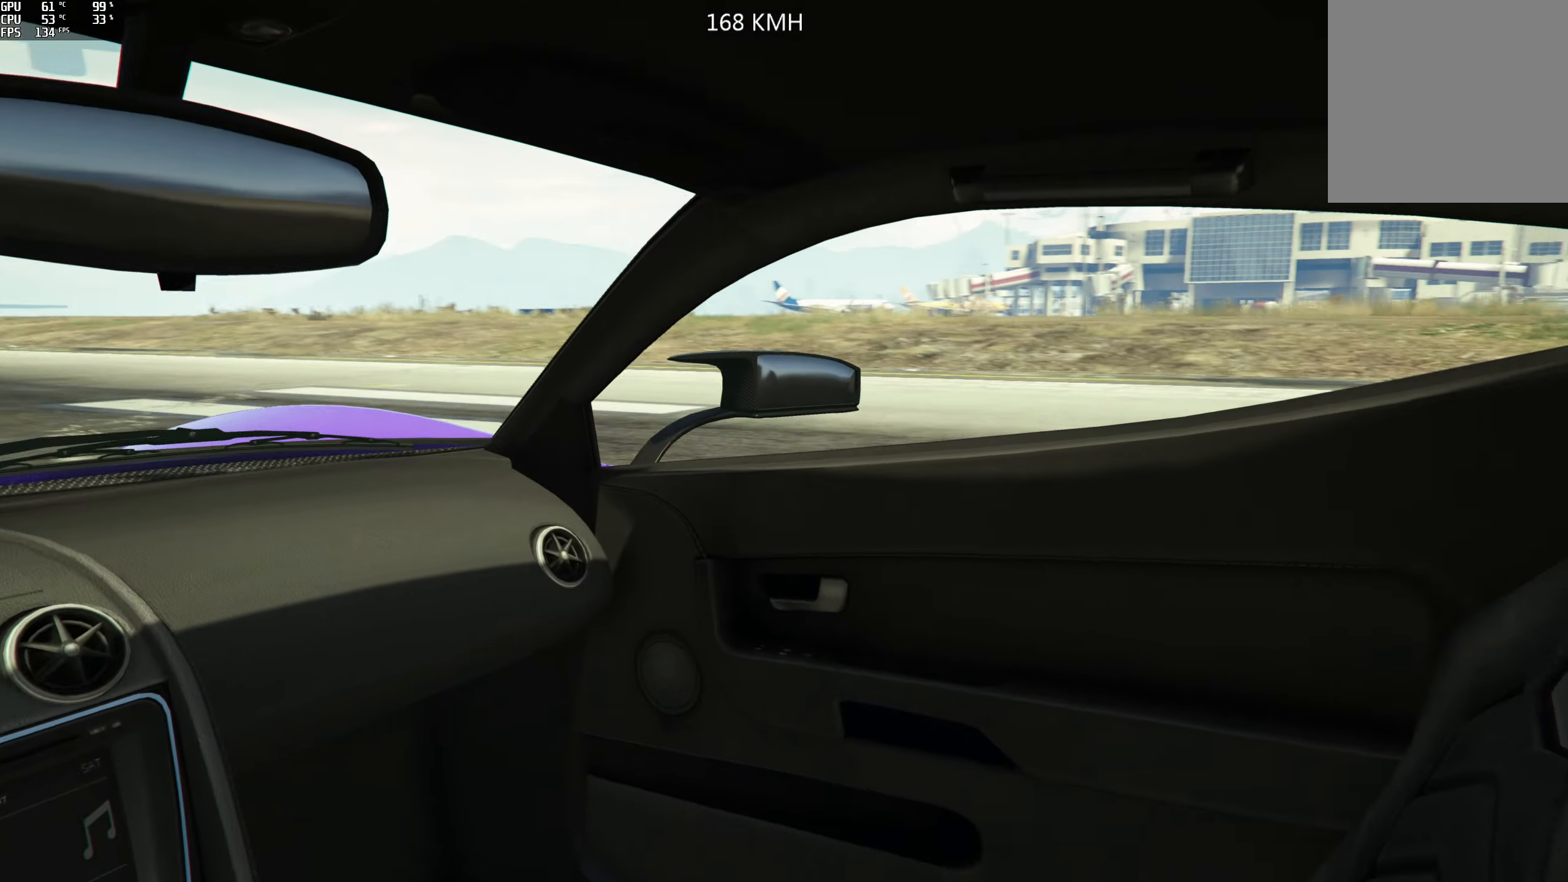
{"buttons": ["R2"], "left_stick": "center", "right_stick": "down-right", "events": []}
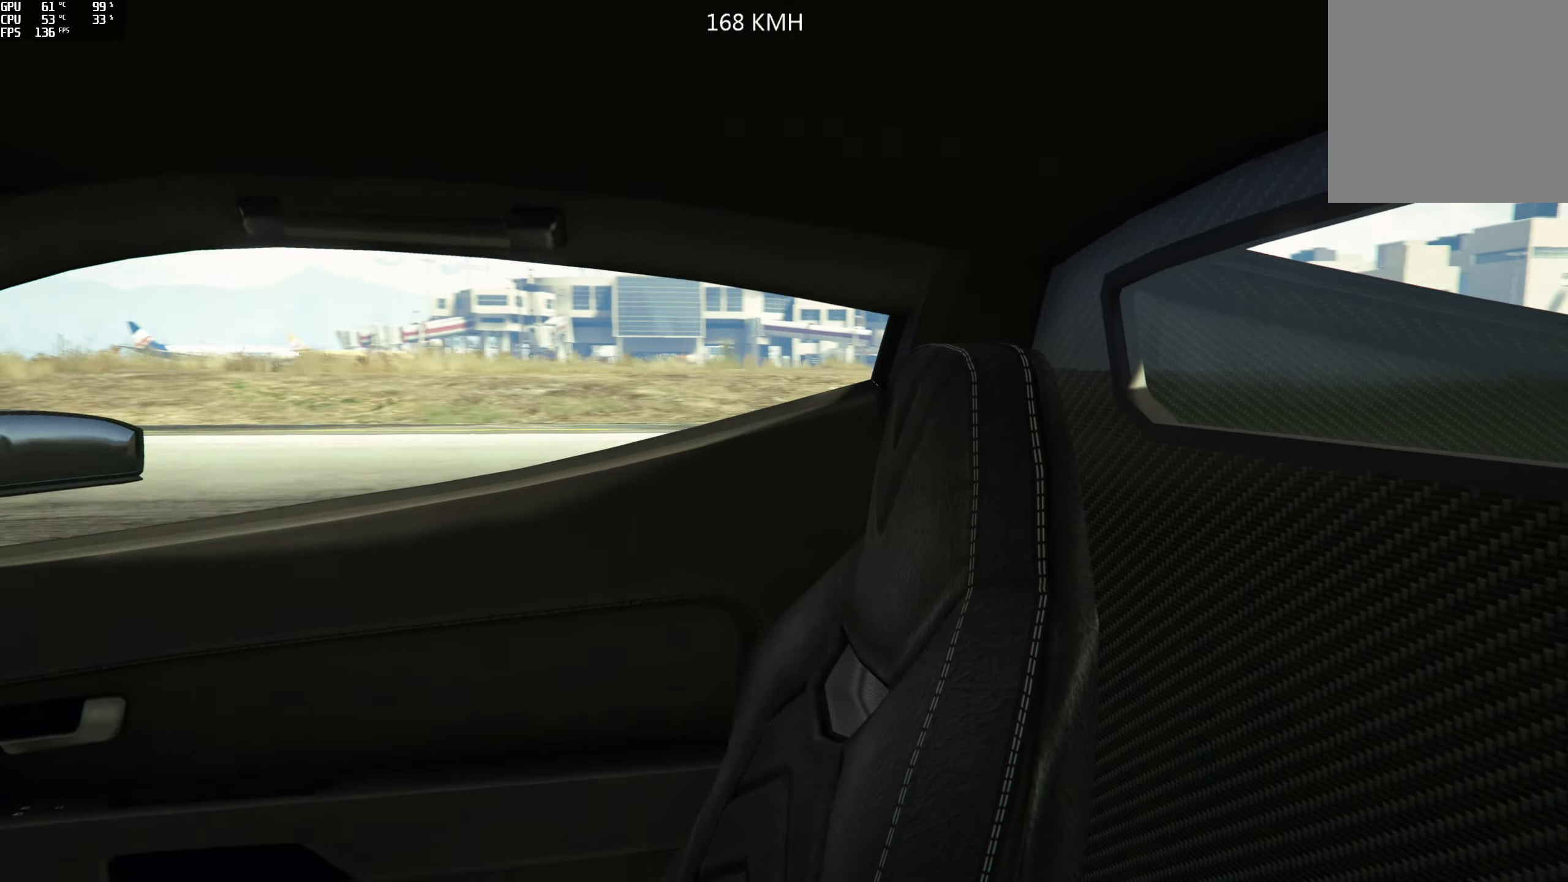
{"buttons": ["R2"], "left_stick": "center", "right_stick": "down-left", "events": [[317, "right_stick", "down-left"]]}
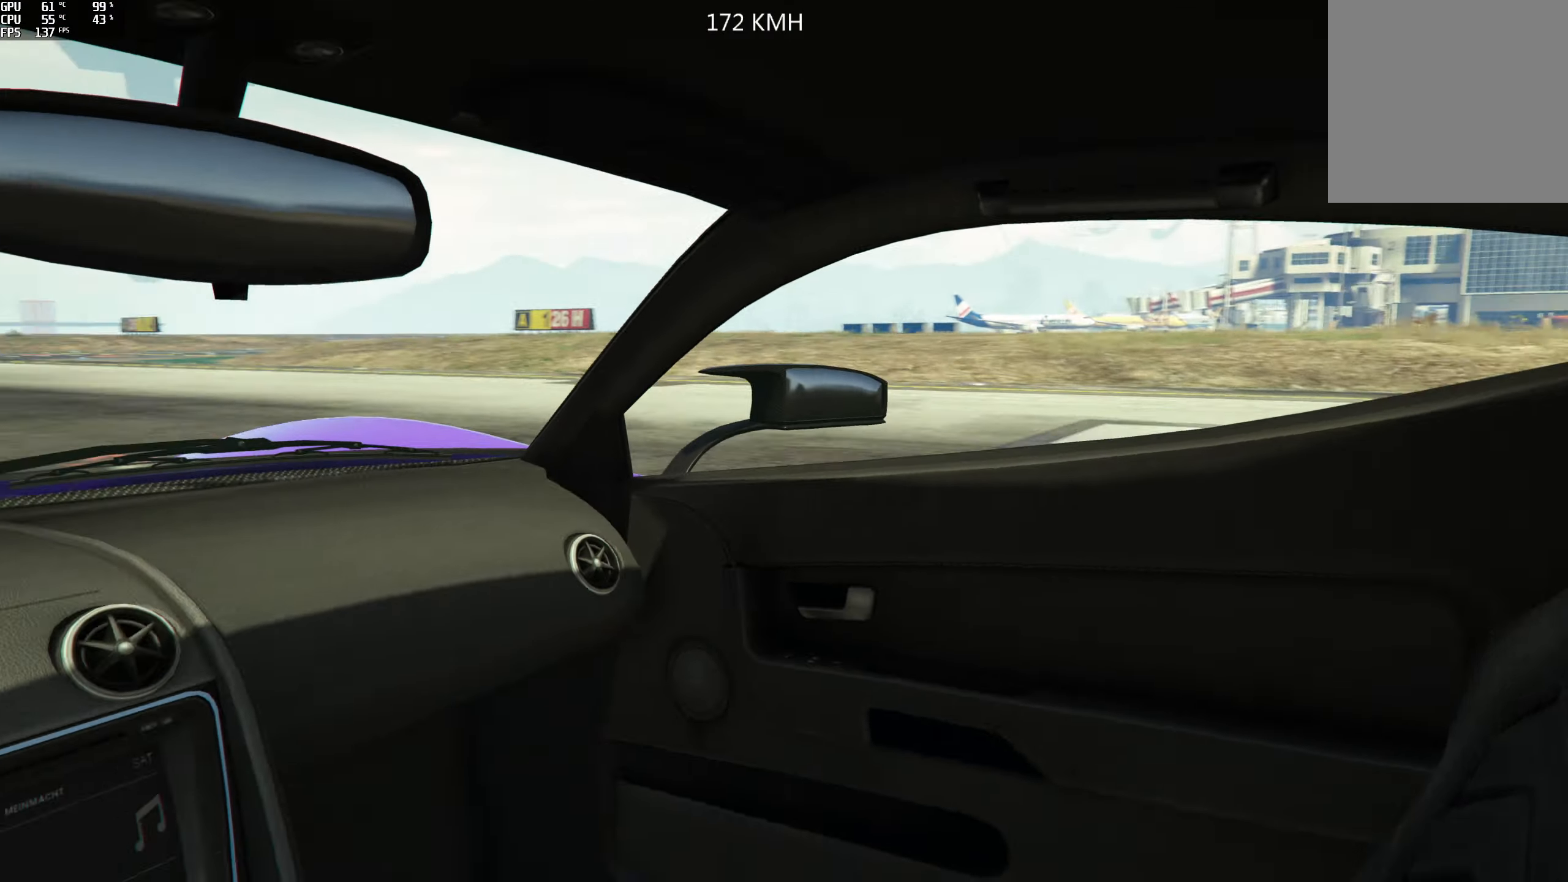
{"buttons": ["R2"], "left_stick": "center", "right_stick": "down-left", "events": []}
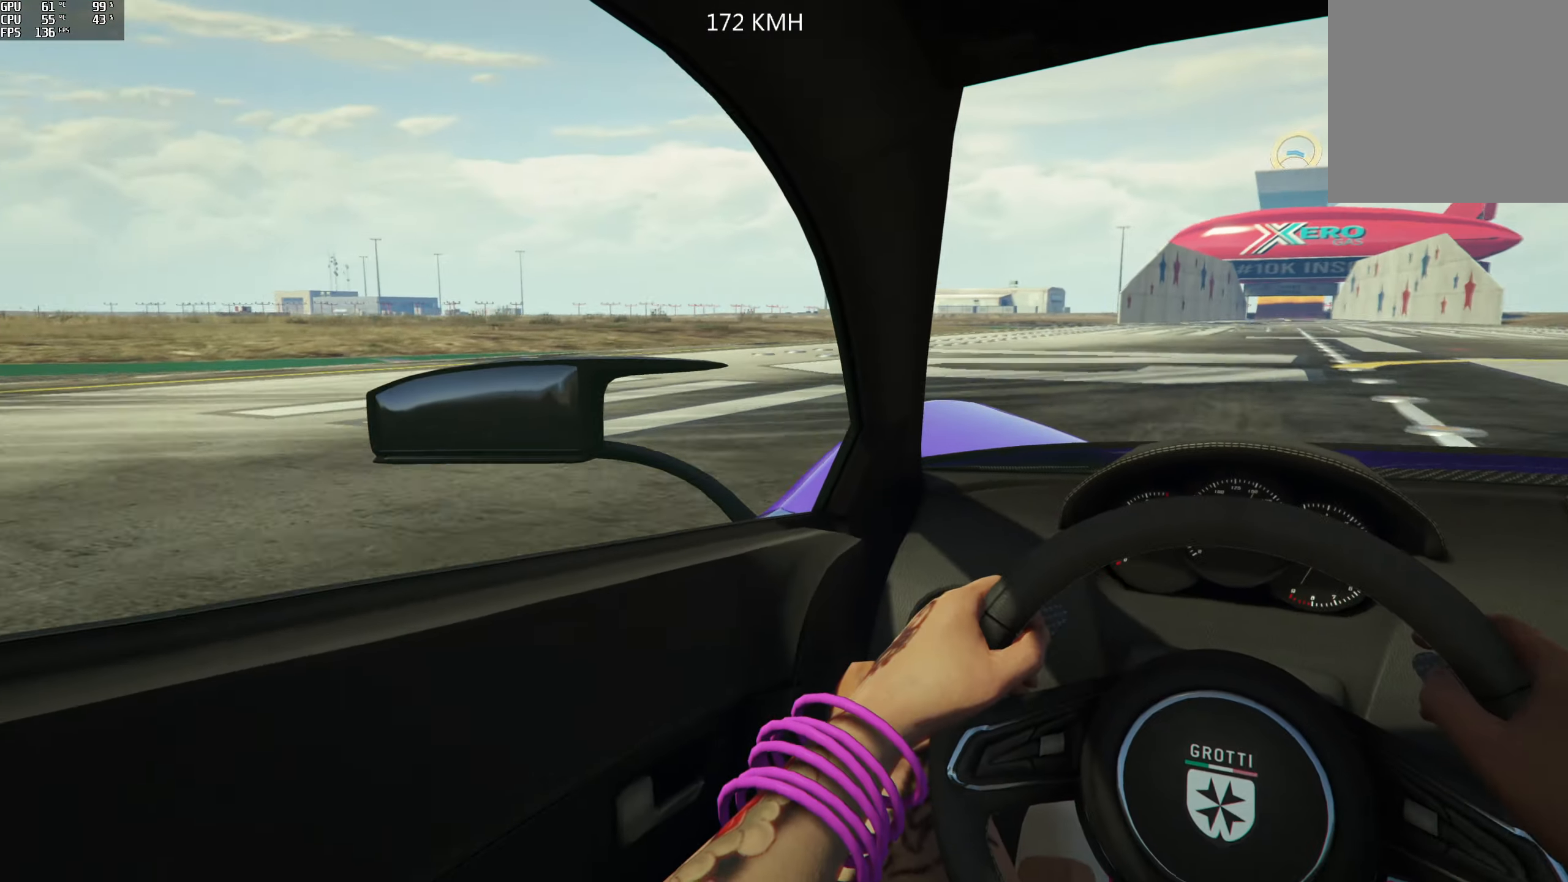
{"buttons": ["R2"], "left_stick": "center", "right_stick": "center", "events": [[467, "right_stick", "center"]]}
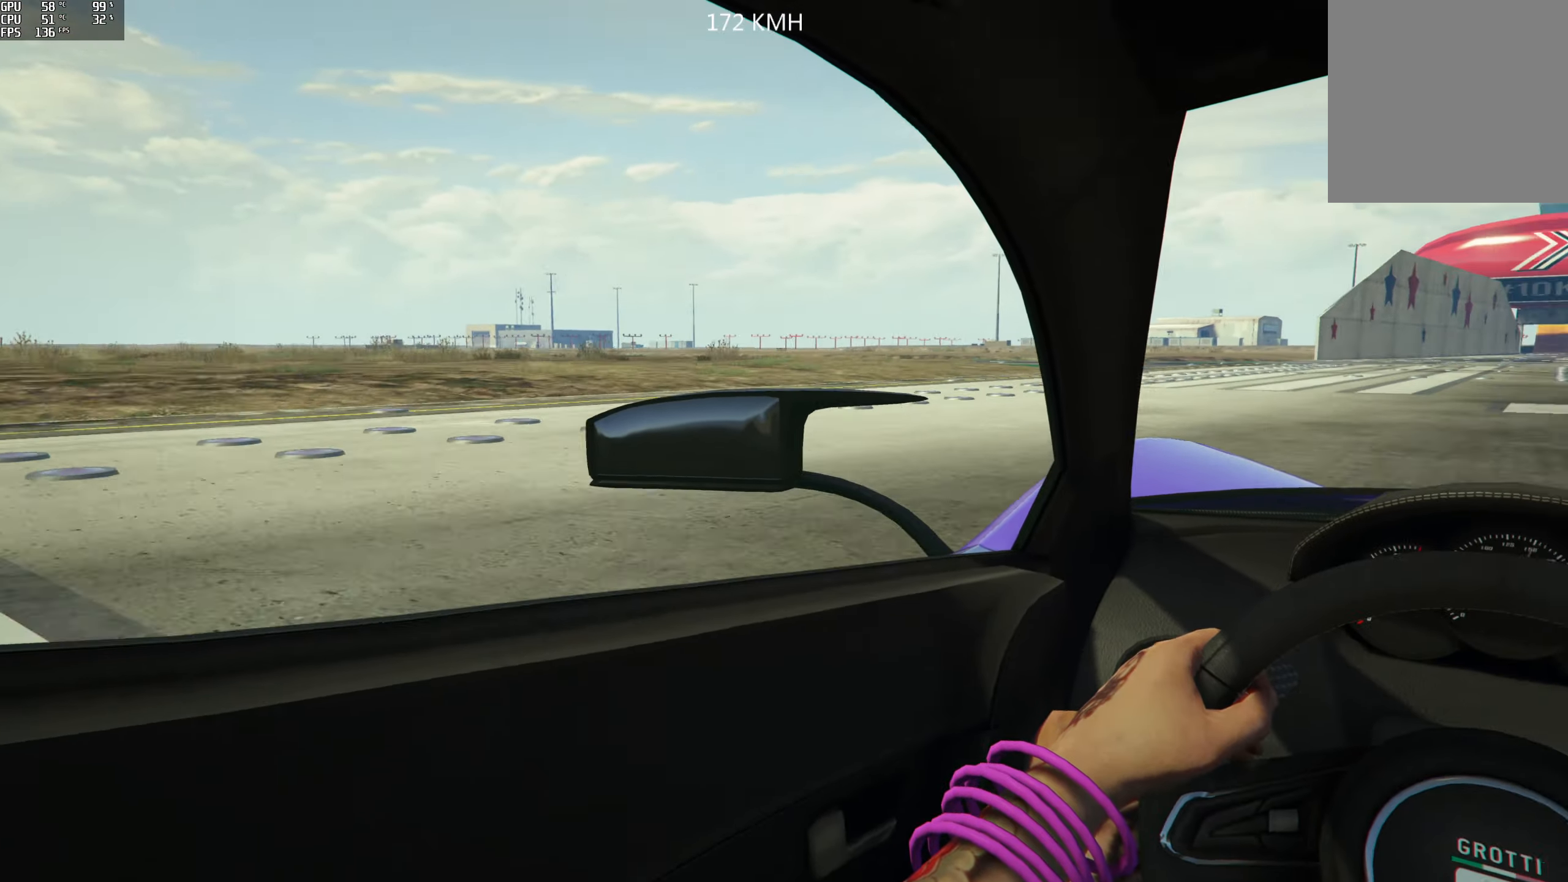
{"buttons": ["R2"], "left_stick": "center", "right_stick": "center", "events": []}
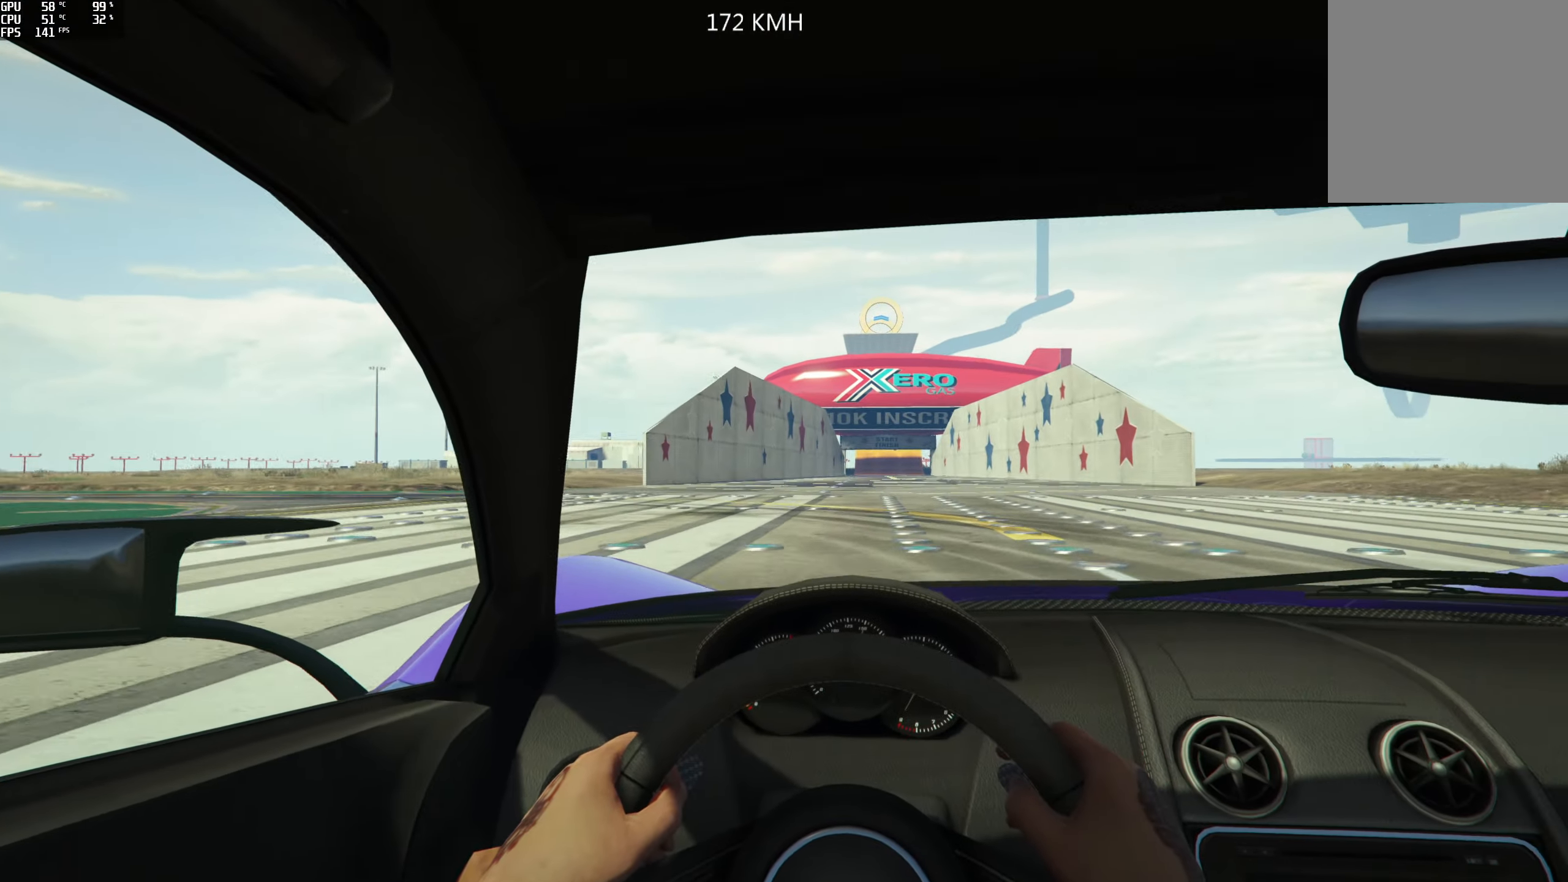
{"buttons": ["R2"], "left_stick": "center", "right_stick": "center", "events": [[84, "SELECT", "down"], [150, "SELECT", "up"], [317, "left_stick", "right"], [434, "left_stick", "center"]]}
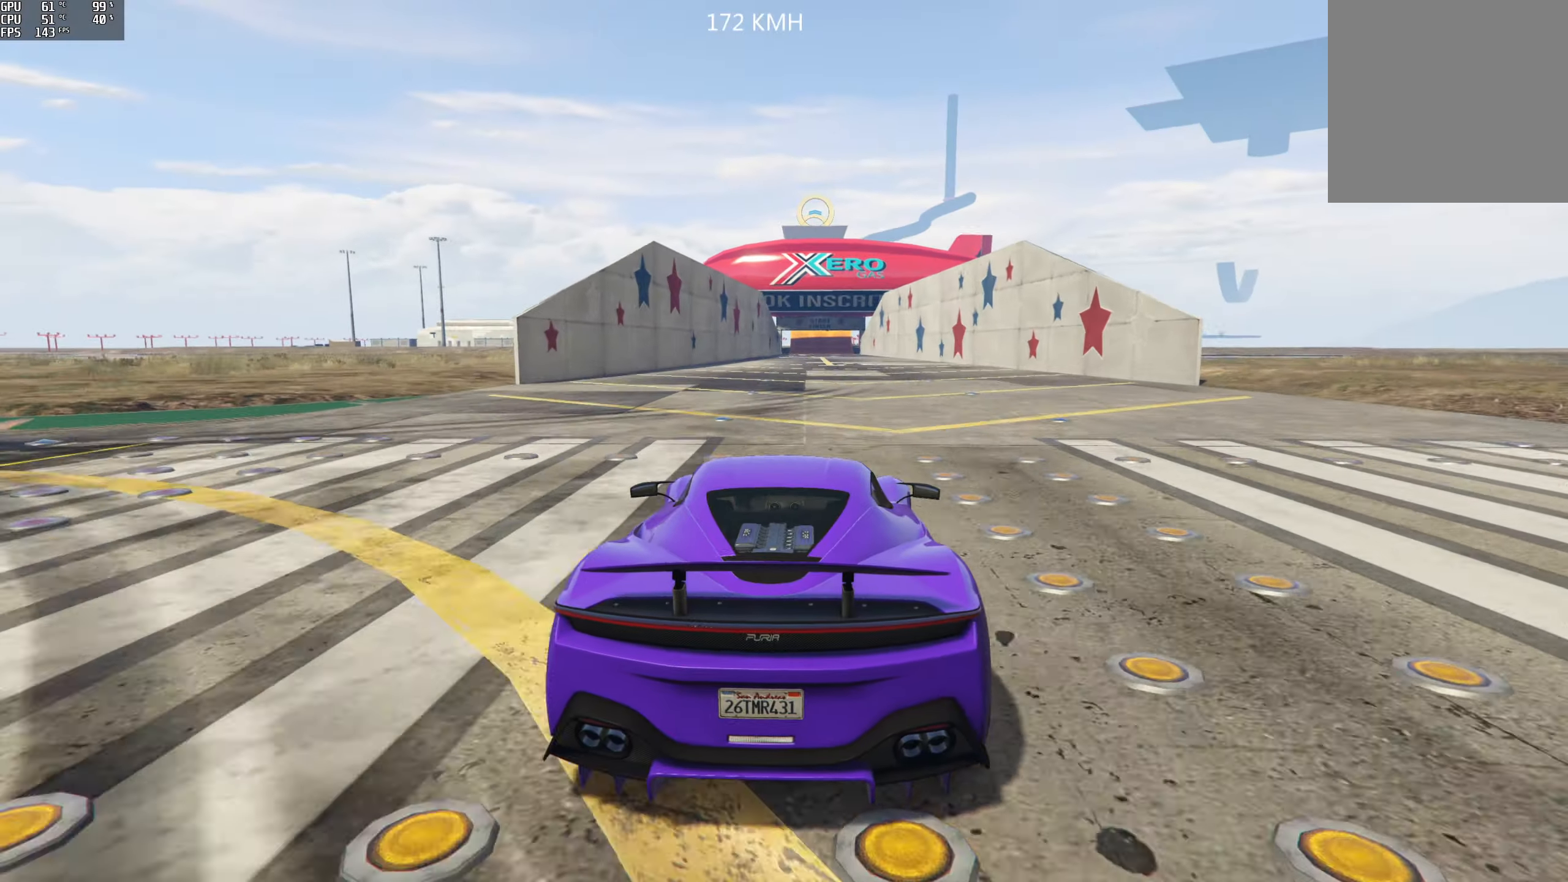
{"buttons": ["R2"], "left_stick": "center", "right_stick": "center", "events": []}
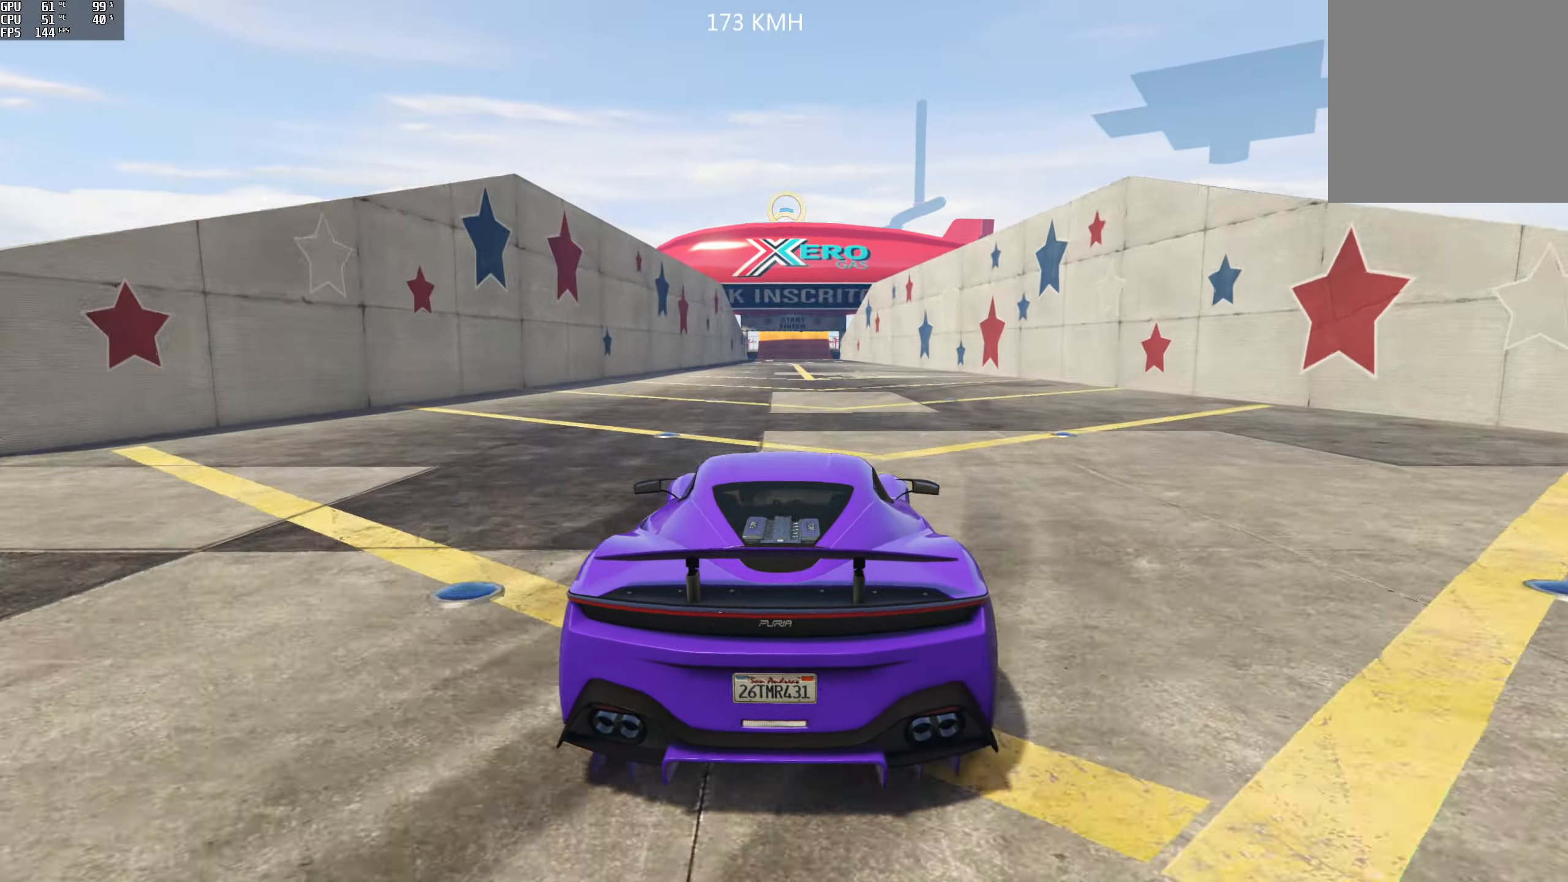
{"buttons": ["R2"], "left_stick": "center", "right_stick": "center", "events": []}
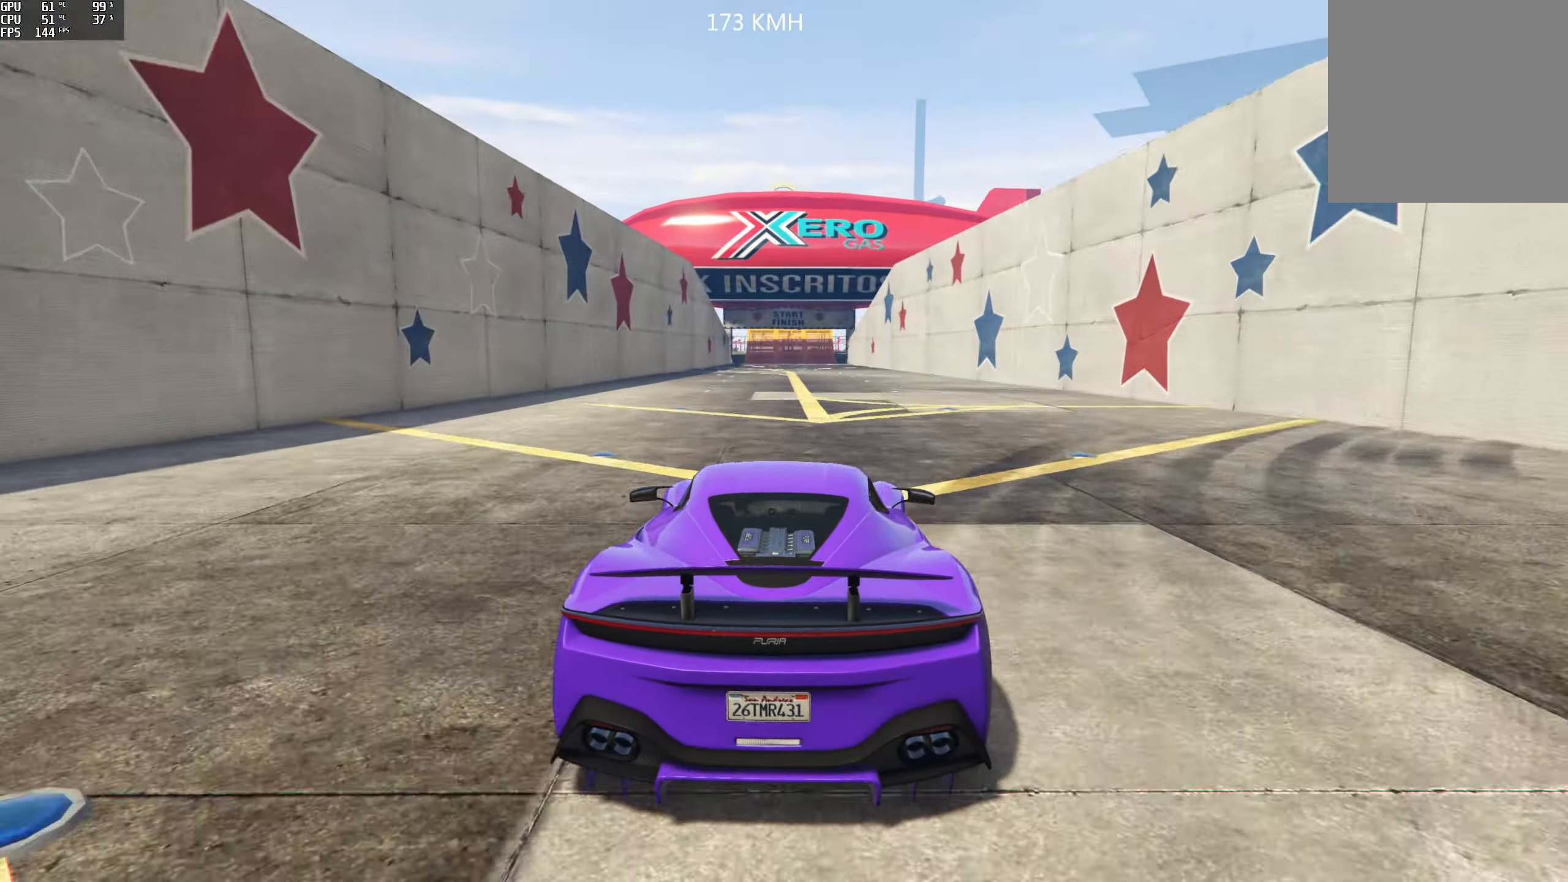
{"buttons": ["R2"], "left_stick": "left", "right_stick": "center", "events": [[450, "left_stick", "left"]]}
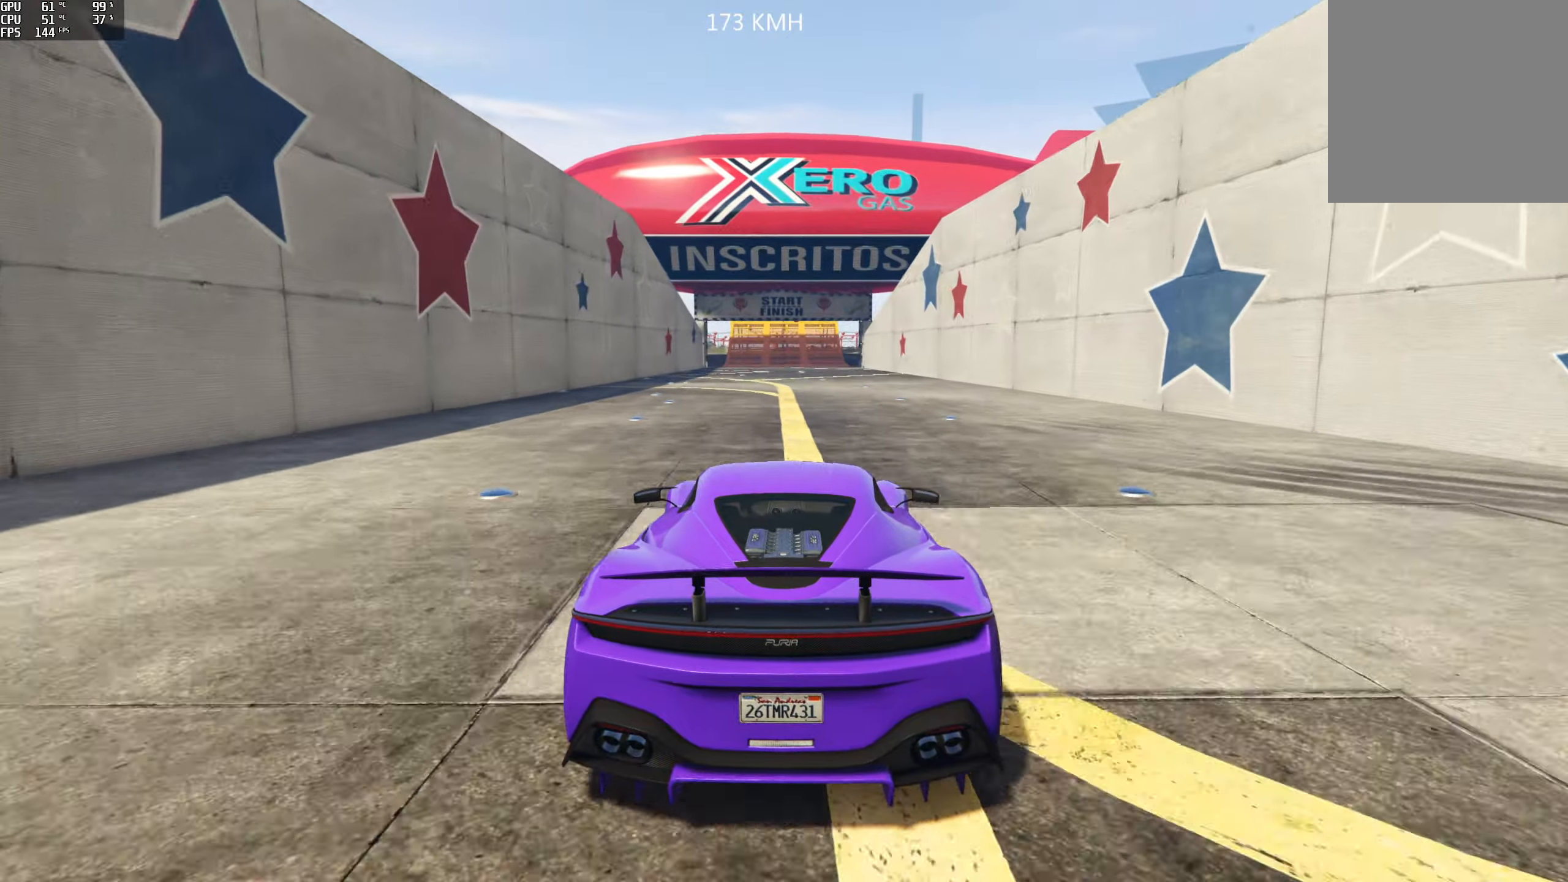
{"buttons": ["R2"], "left_stick": "center", "right_stick": "center", "events": [[50, "left_stick", "center"]]}
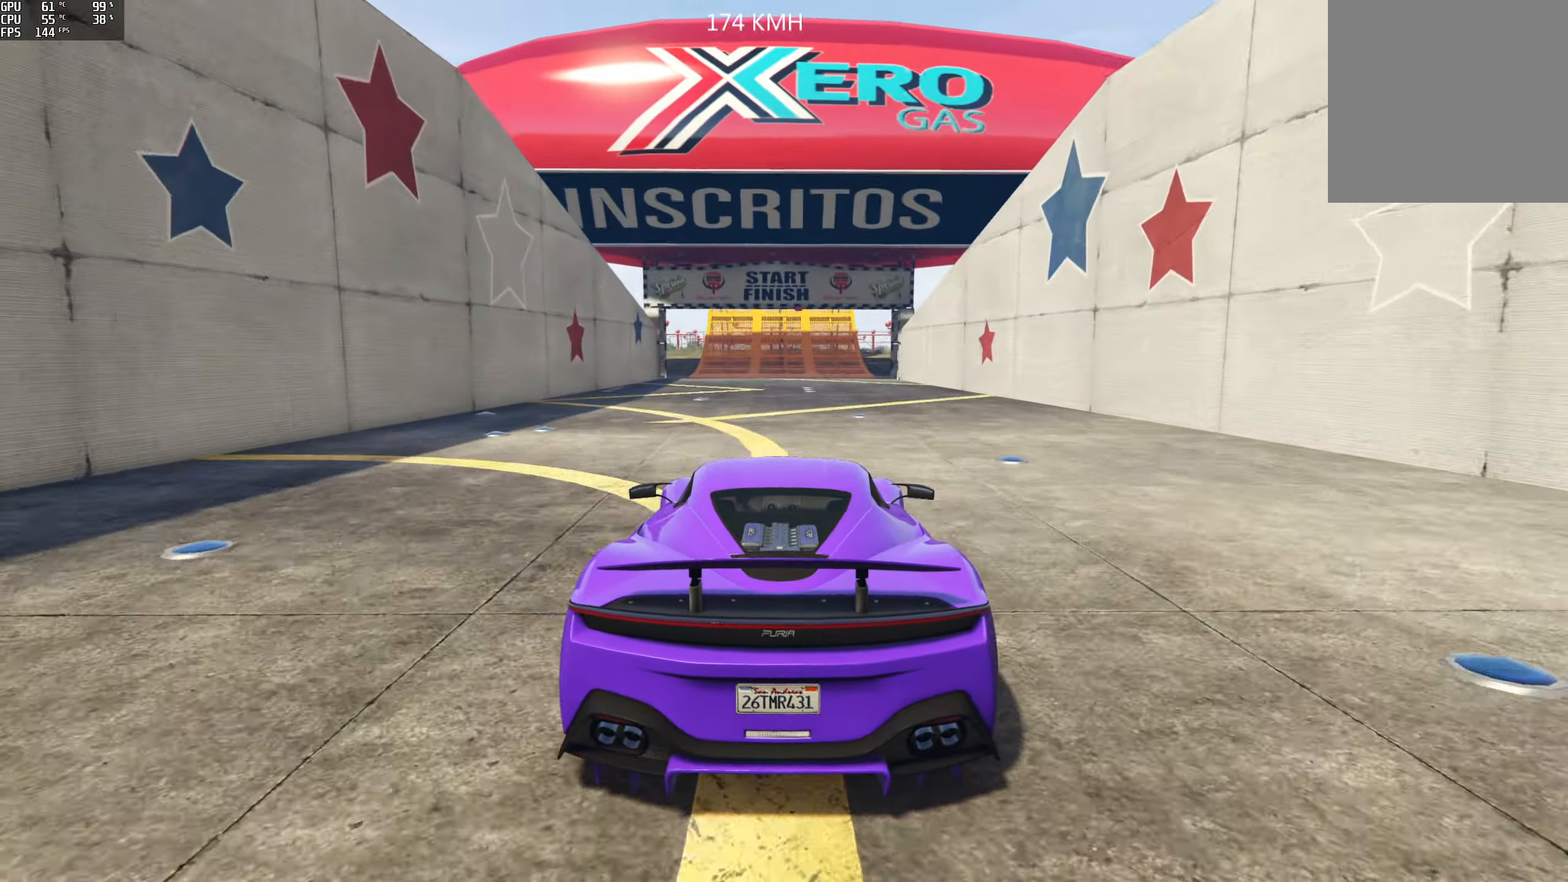
{"buttons": ["R2"], "left_stick": "center", "right_stick": "center", "events": []}
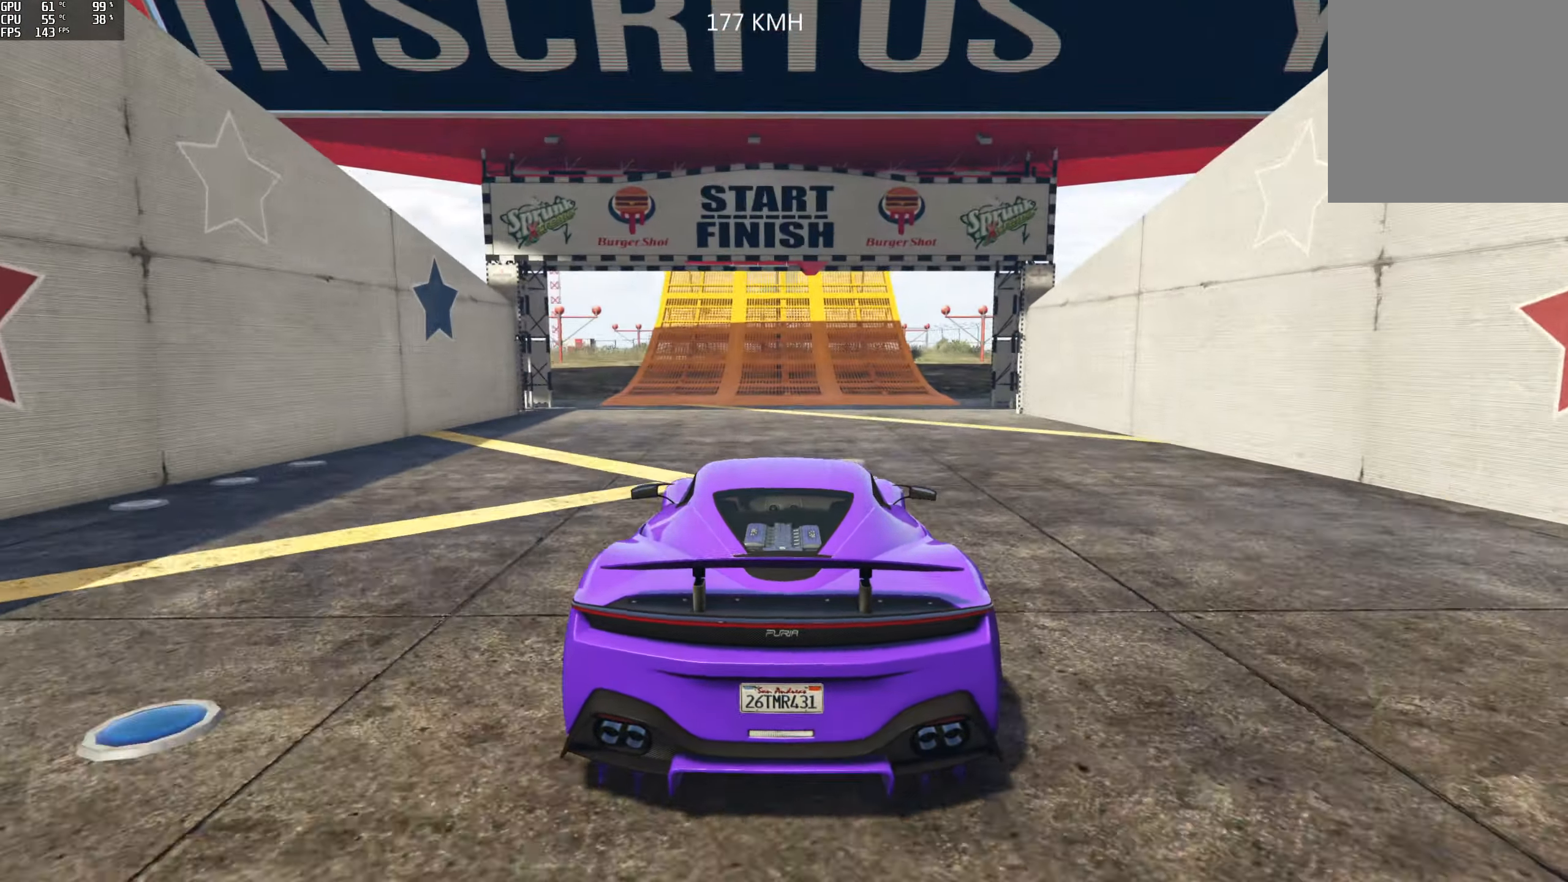
{"buttons": ["R2"], "left_stick": "left", "right_stick": "center", "events": [[500, "left_stick", "left"]]}
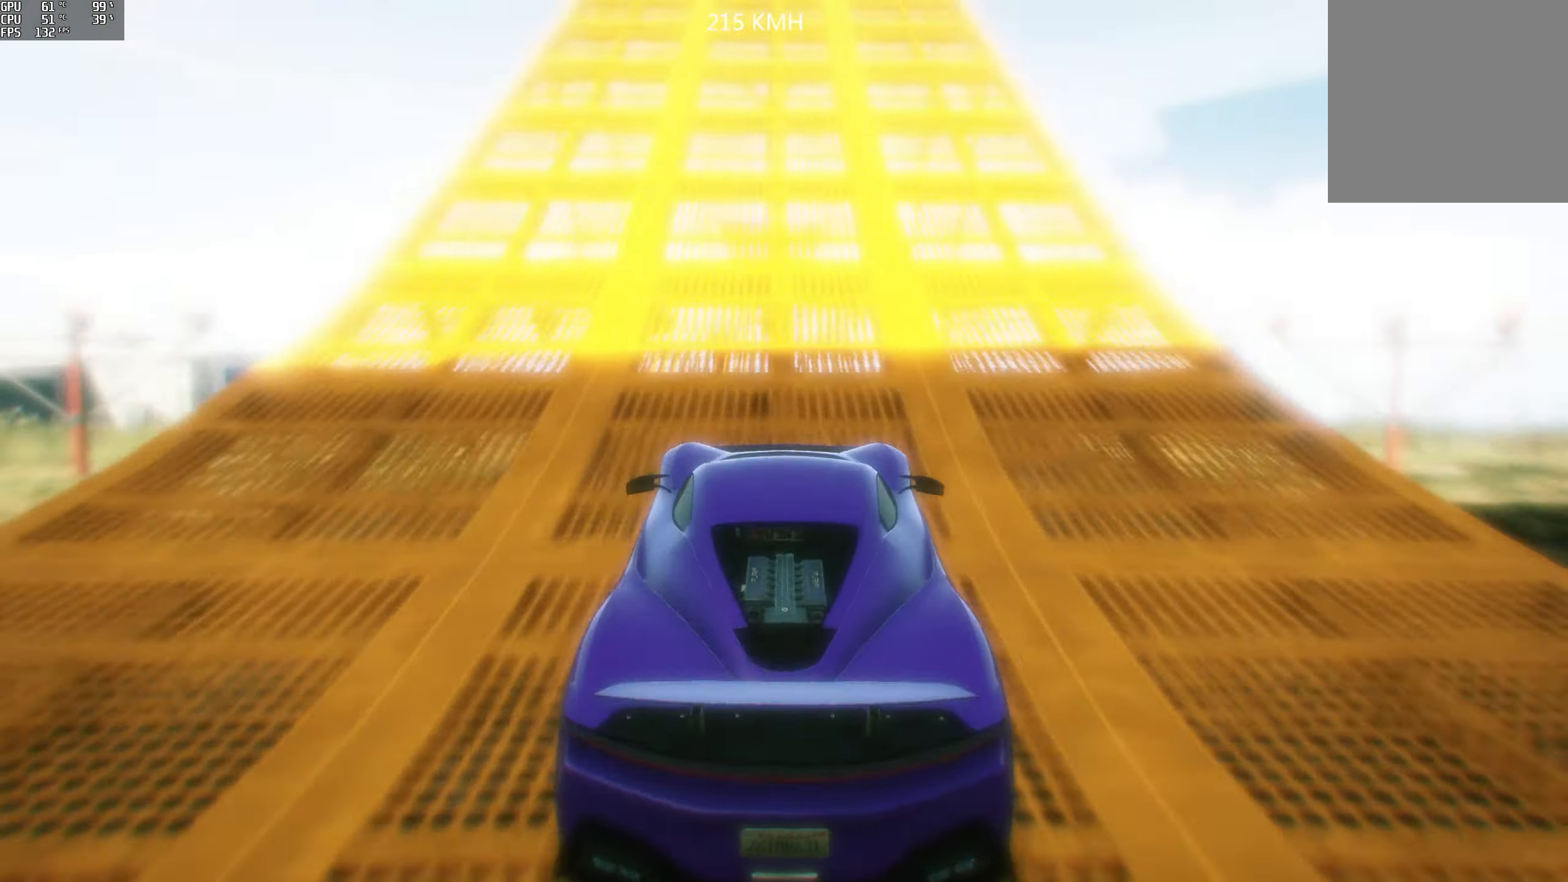
{"buttons": ["R2"], "left_stick": "center", "right_stick": "center", "events": [[66, "left_stick", "center"]]}
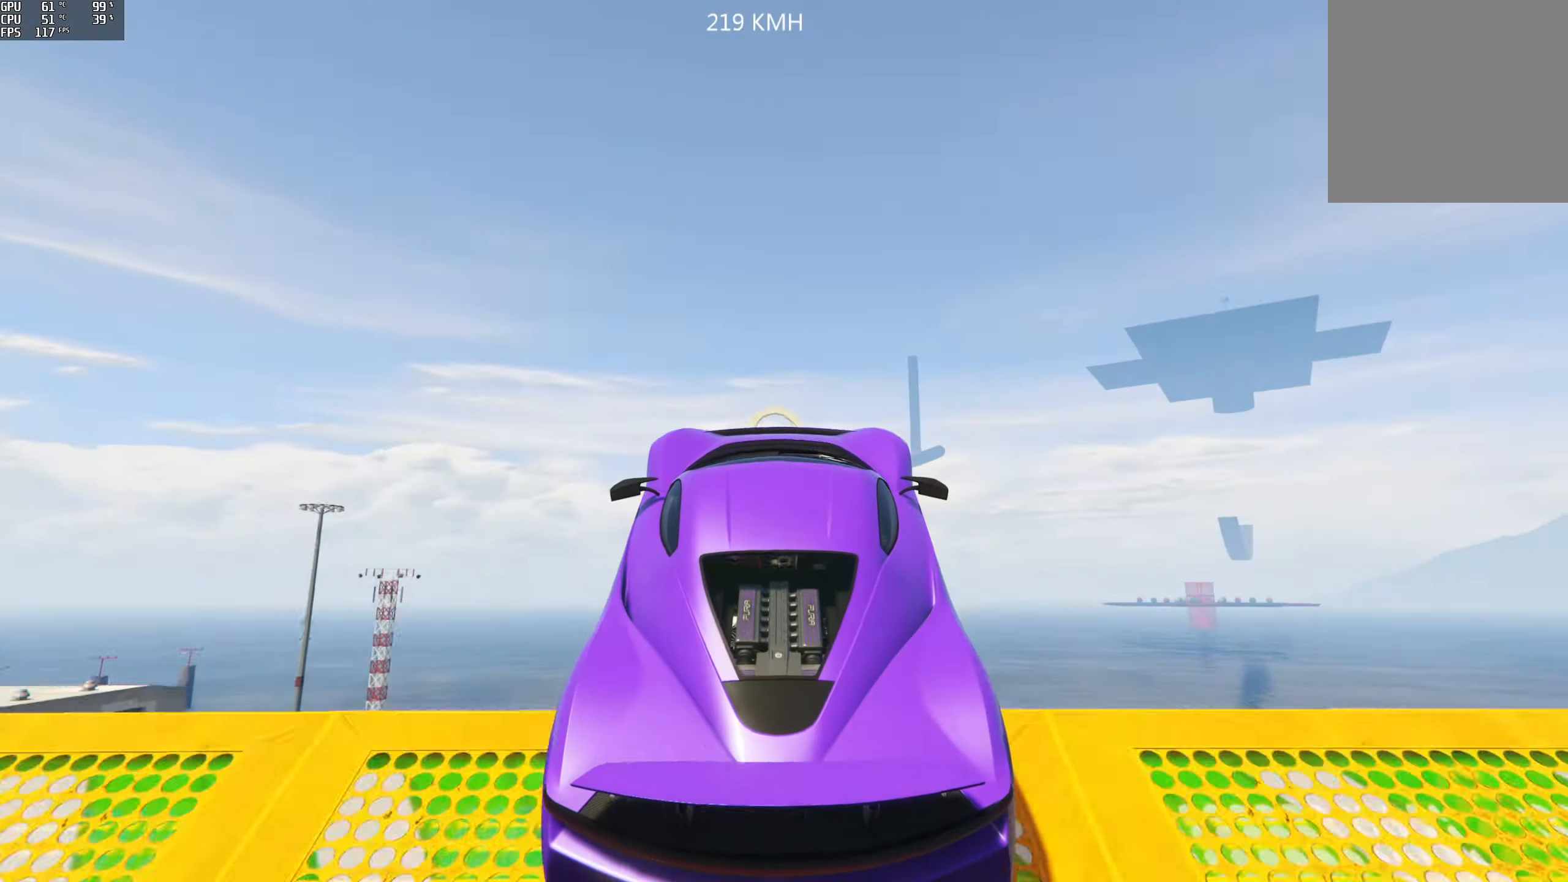
{"buttons": ["R2"], "left_stick": "center", "right_stick": "center", "events": [[50, "left_stick", "left"], [100, "left_stick", "center"]]}
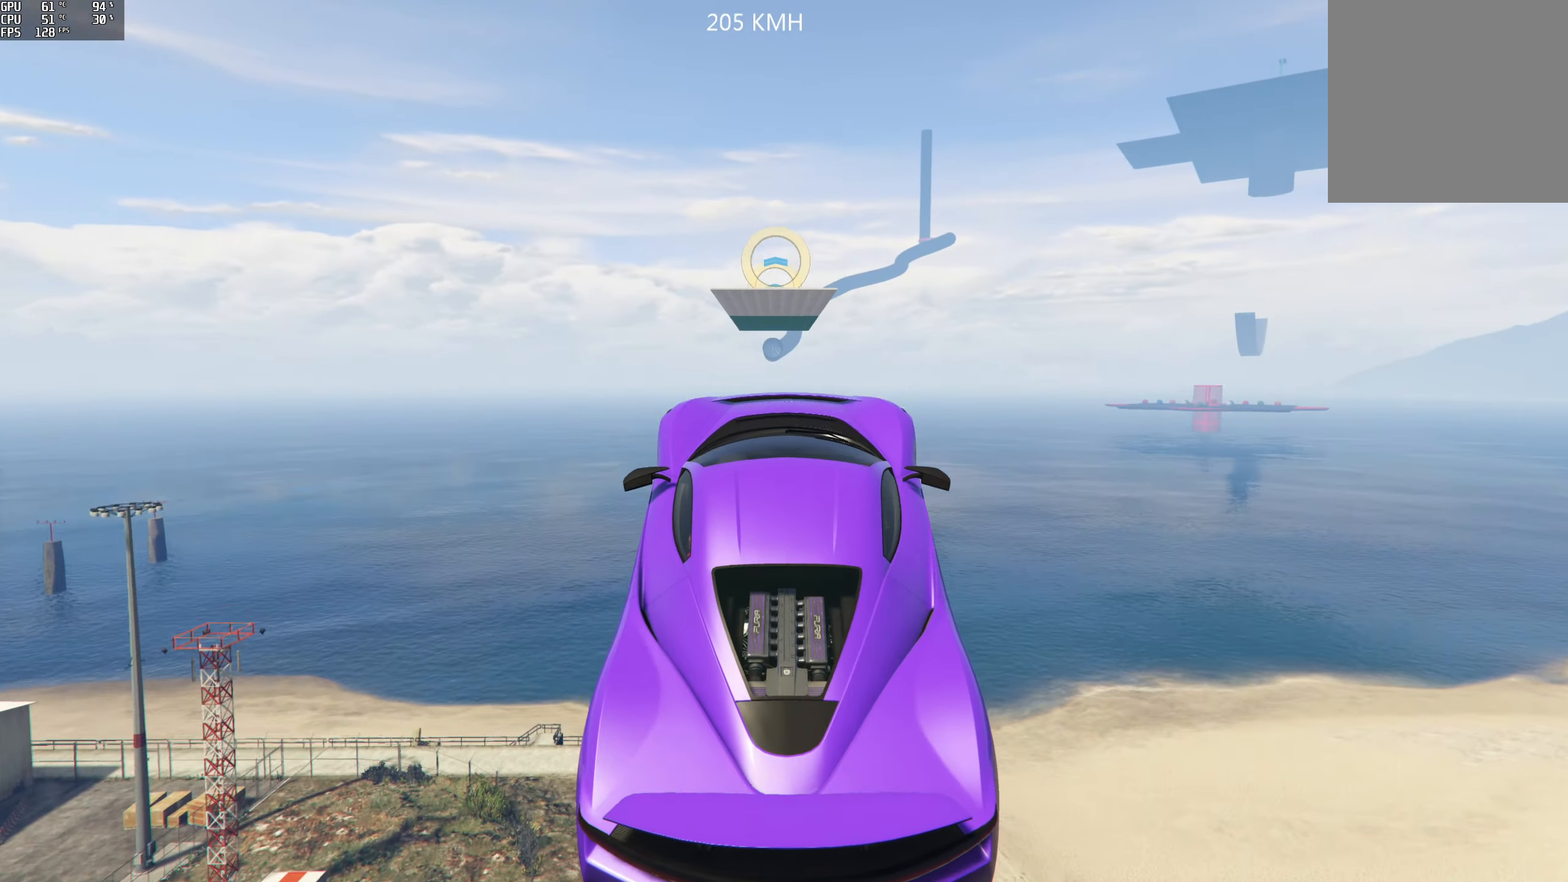
{"buttons": ["R2"], "left_stick": "up", "right_stick": "down", "events": [[166, "left_stick", "up"], [350, "right_stick", "down"]]}
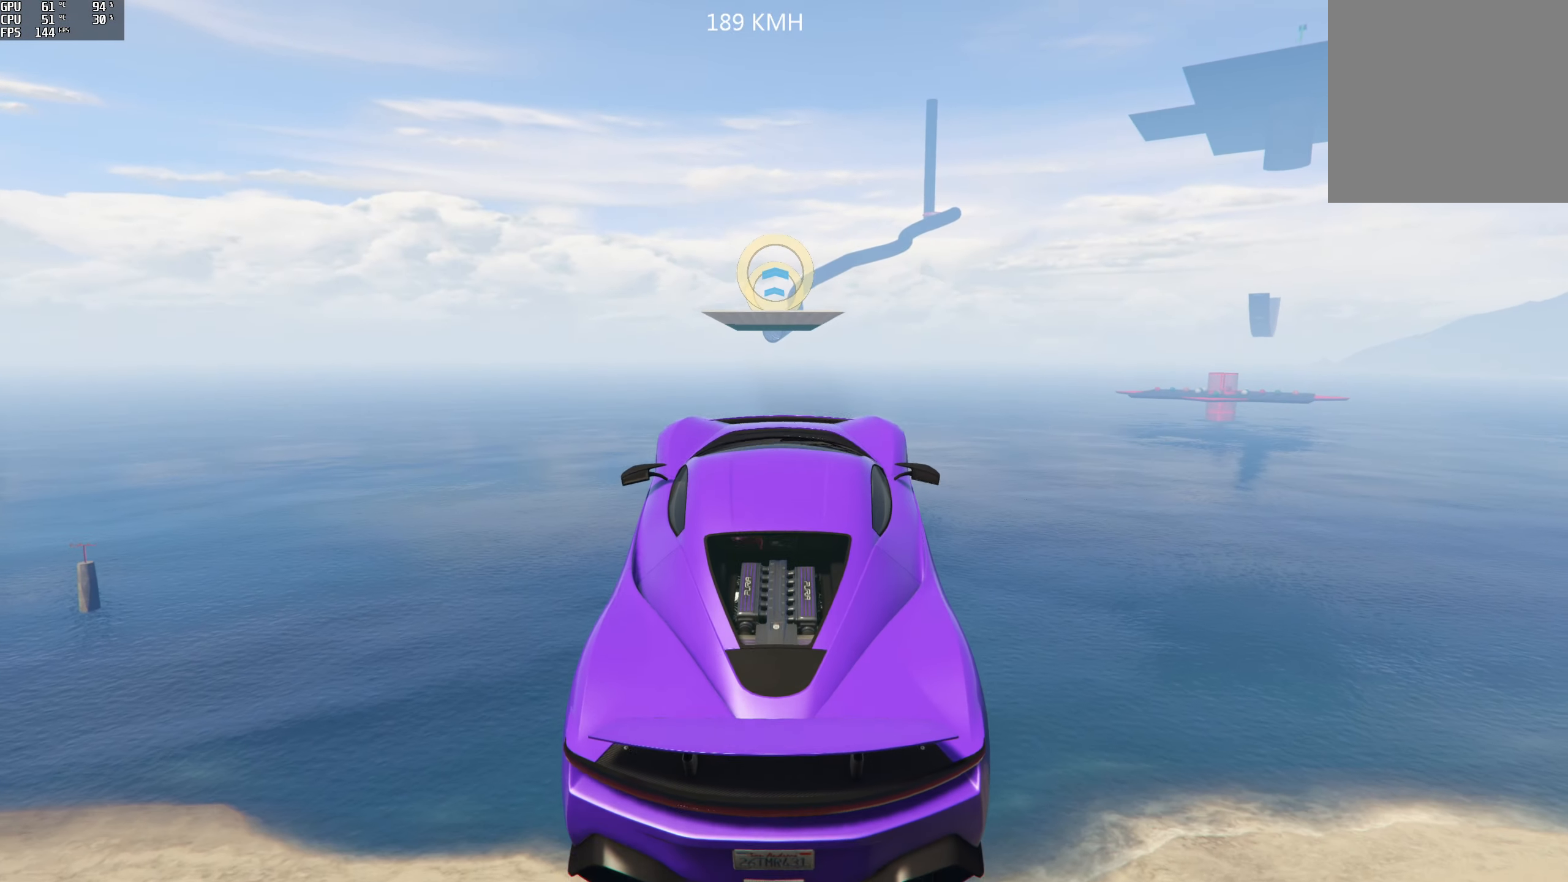
{"buttons": ["R2"], "left_stick": "center", "right_stick": "down", "events": [[16, "left_stick", "center"]]}
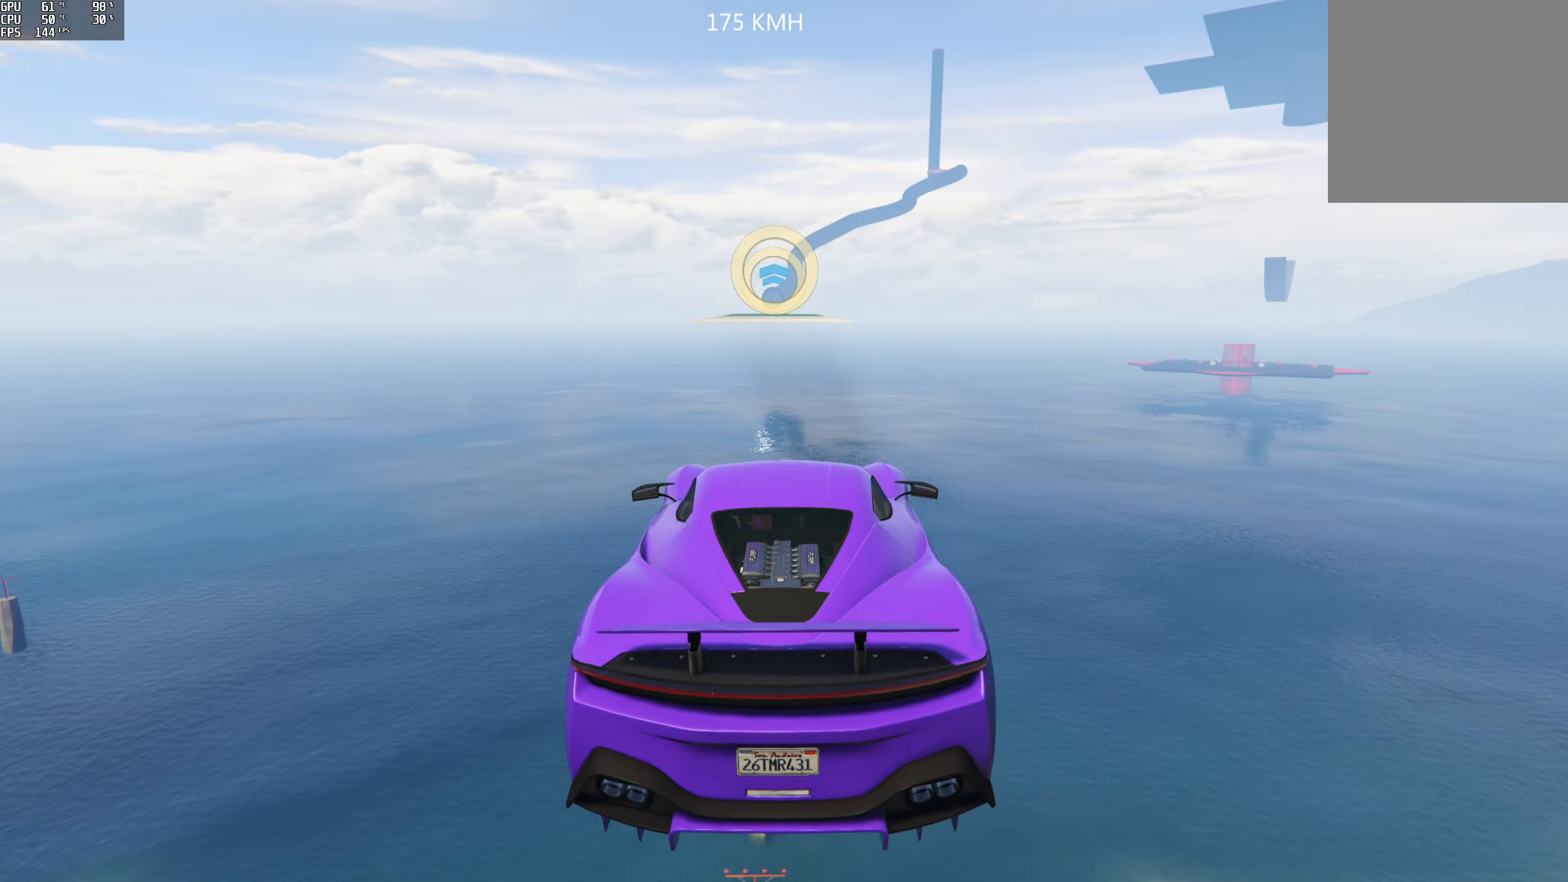
{"buttons": ["R2"], "left_stick": "up", "right_stick": "down", "events": [[216, "left_stick", "up"]]}
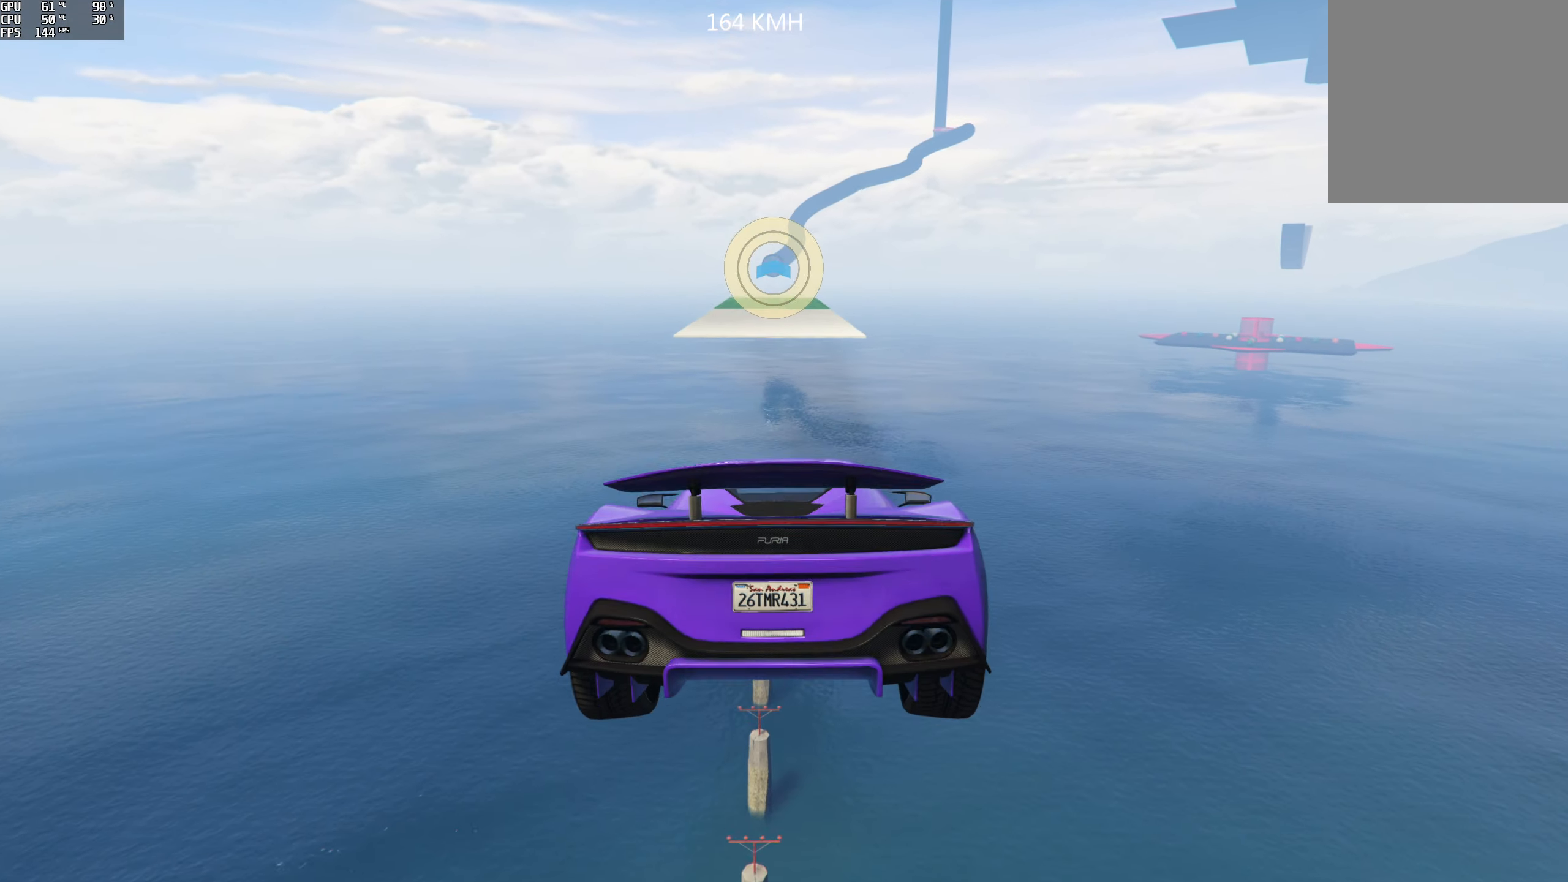
{"buttons": ["R2"], "left_stick": "center", "right_stick": "down", "events": [[33, "left_stick", "center"]]}
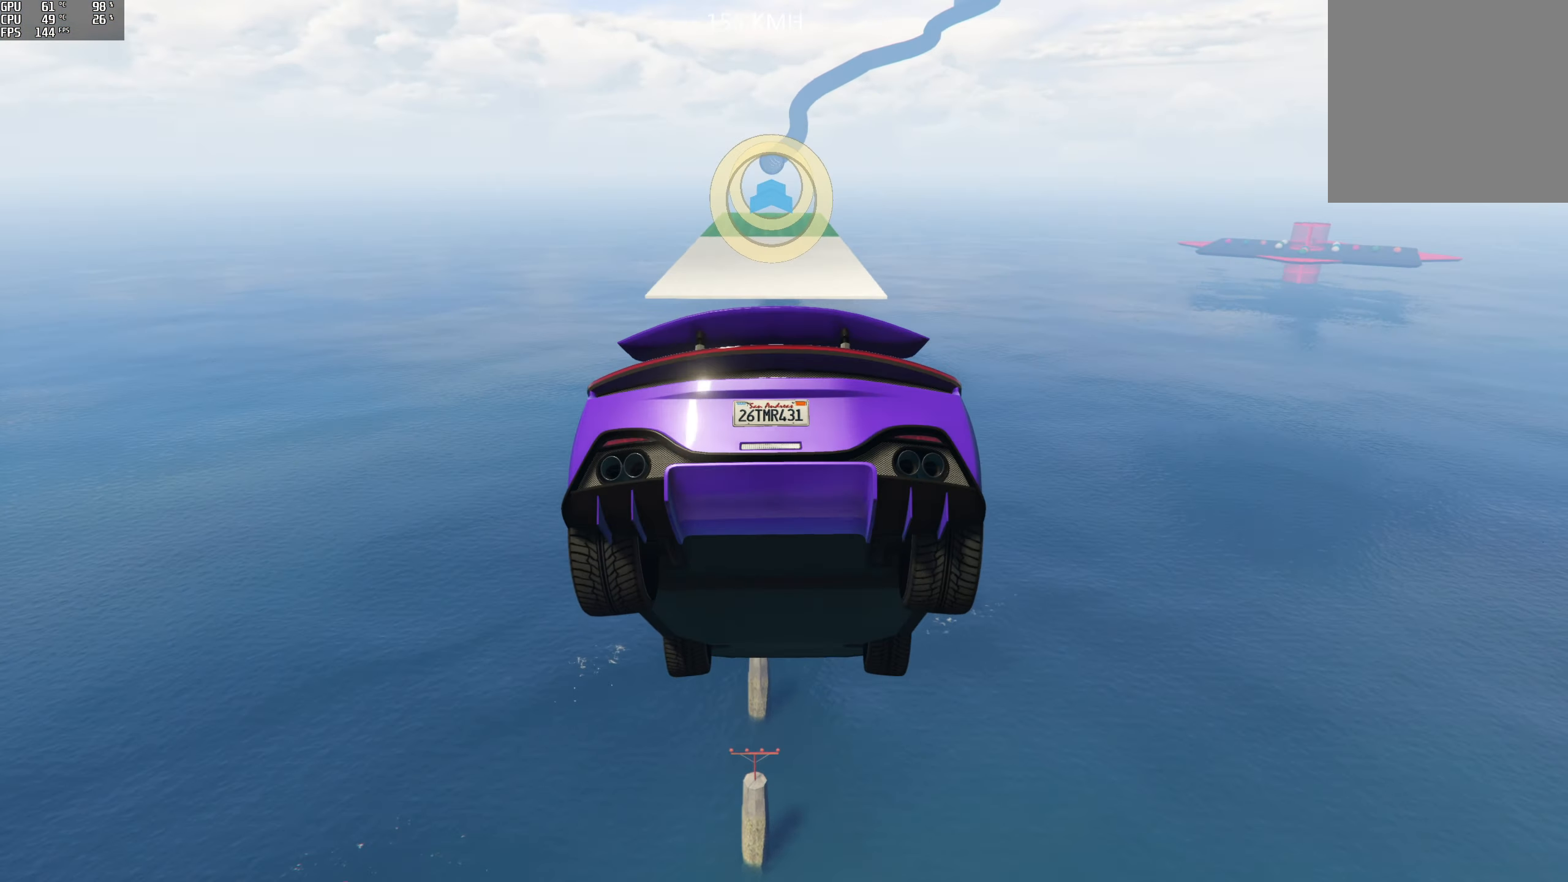
{"buttons": ["R2"], "left_stick": "down", "right_stick": "down", "events": [[266, "left_stick", "down"]]}
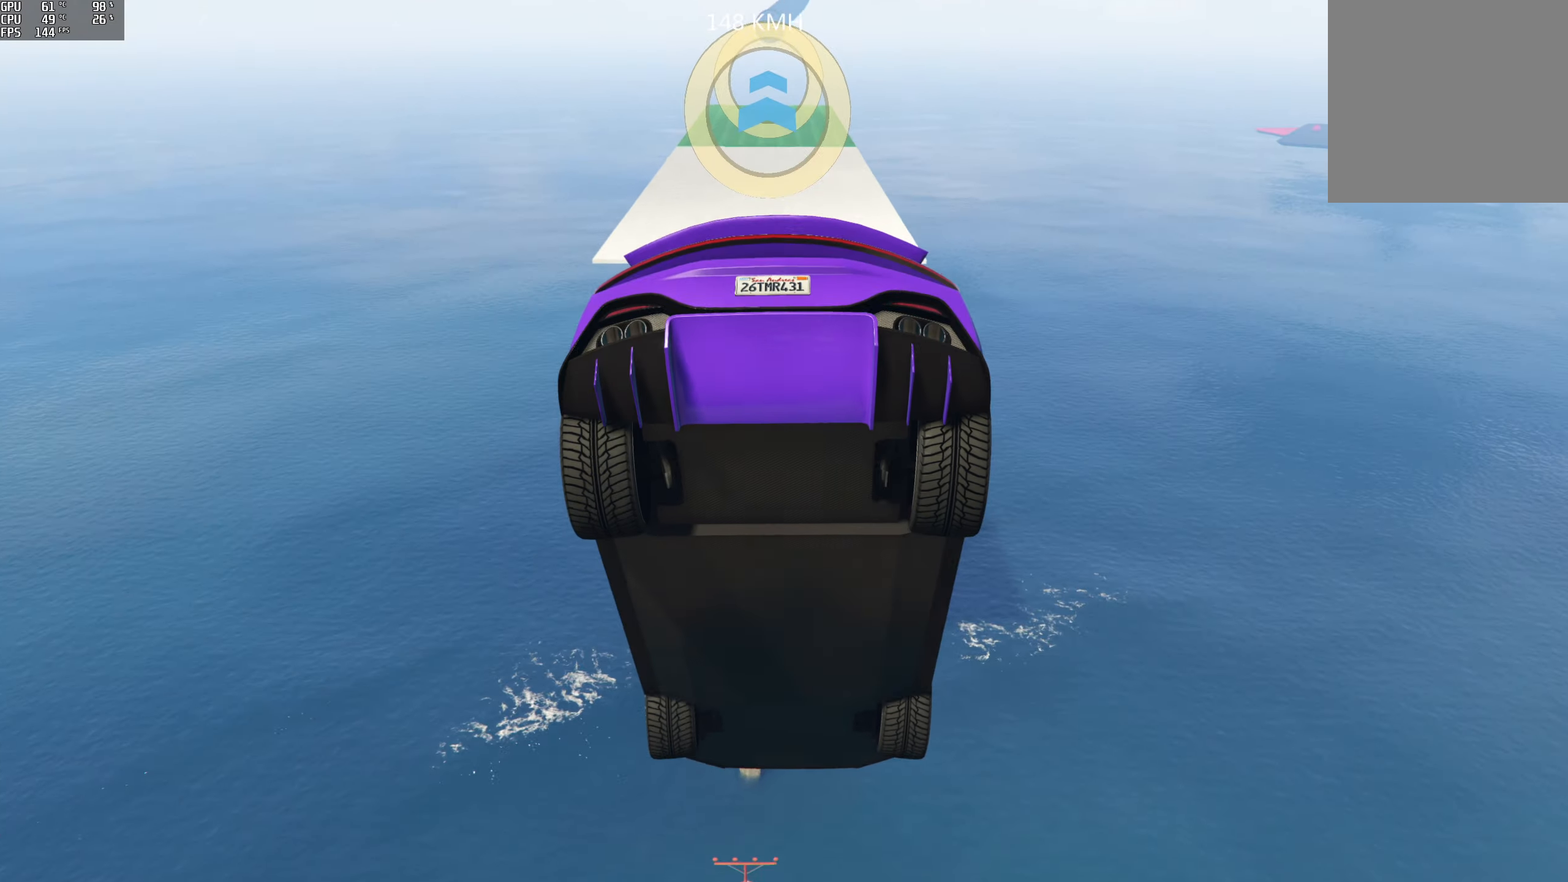
{"buttons": ["R2"], "left_stick": "down", "right_stick": "down", "events": [[117, "left_stick", "center"], [233, "left_stick", "down"]]}
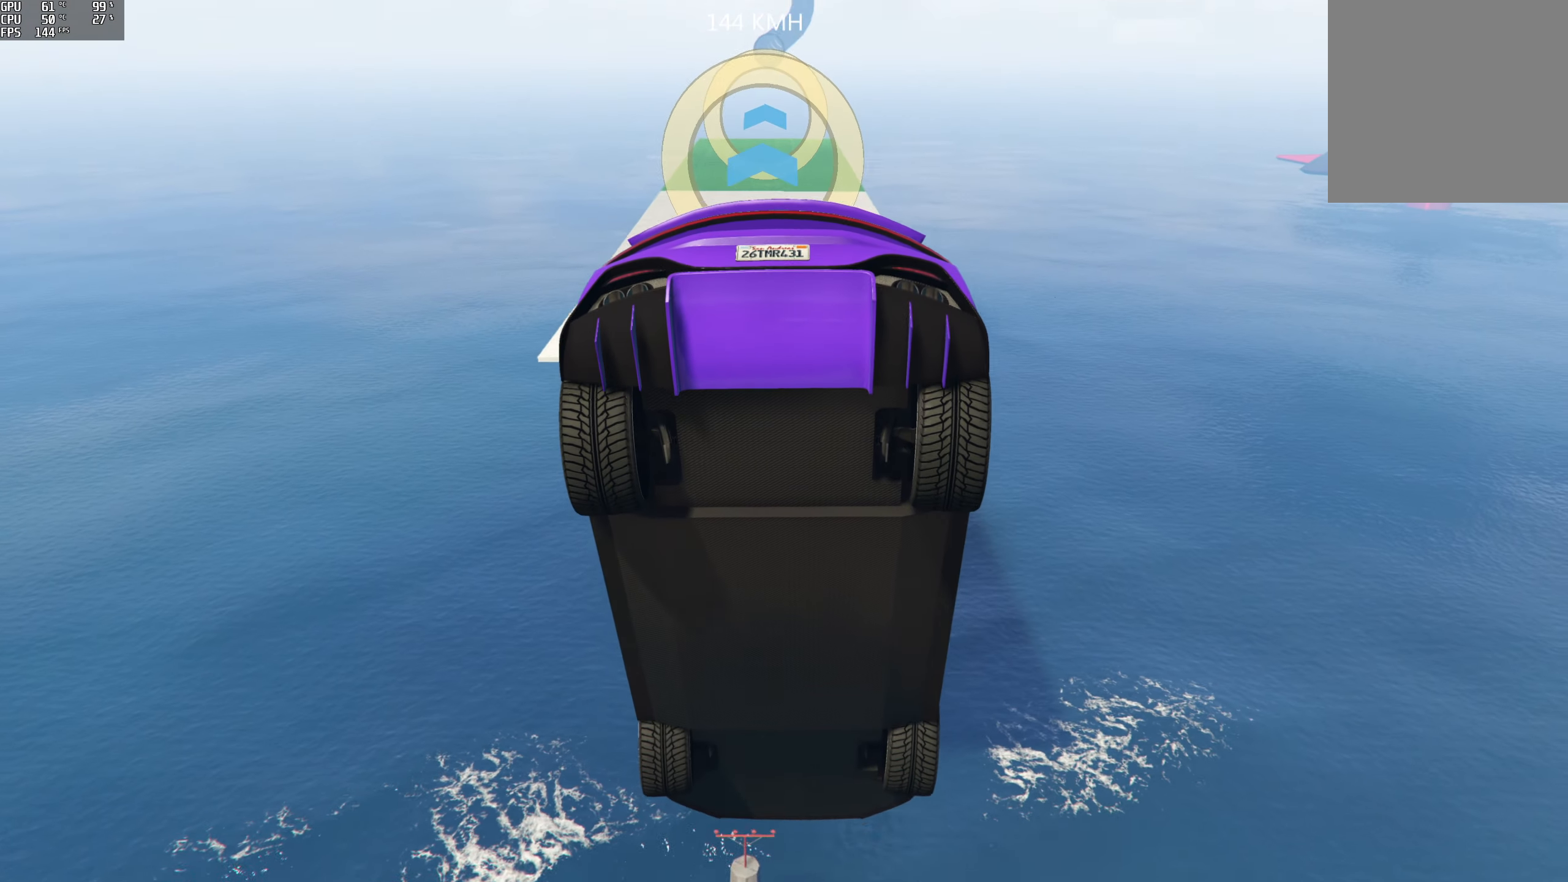
{"buttons": ["R2"], "left_stick": "down", "right_stick": "center", "events": [[350, "right_stick", "center"]]}
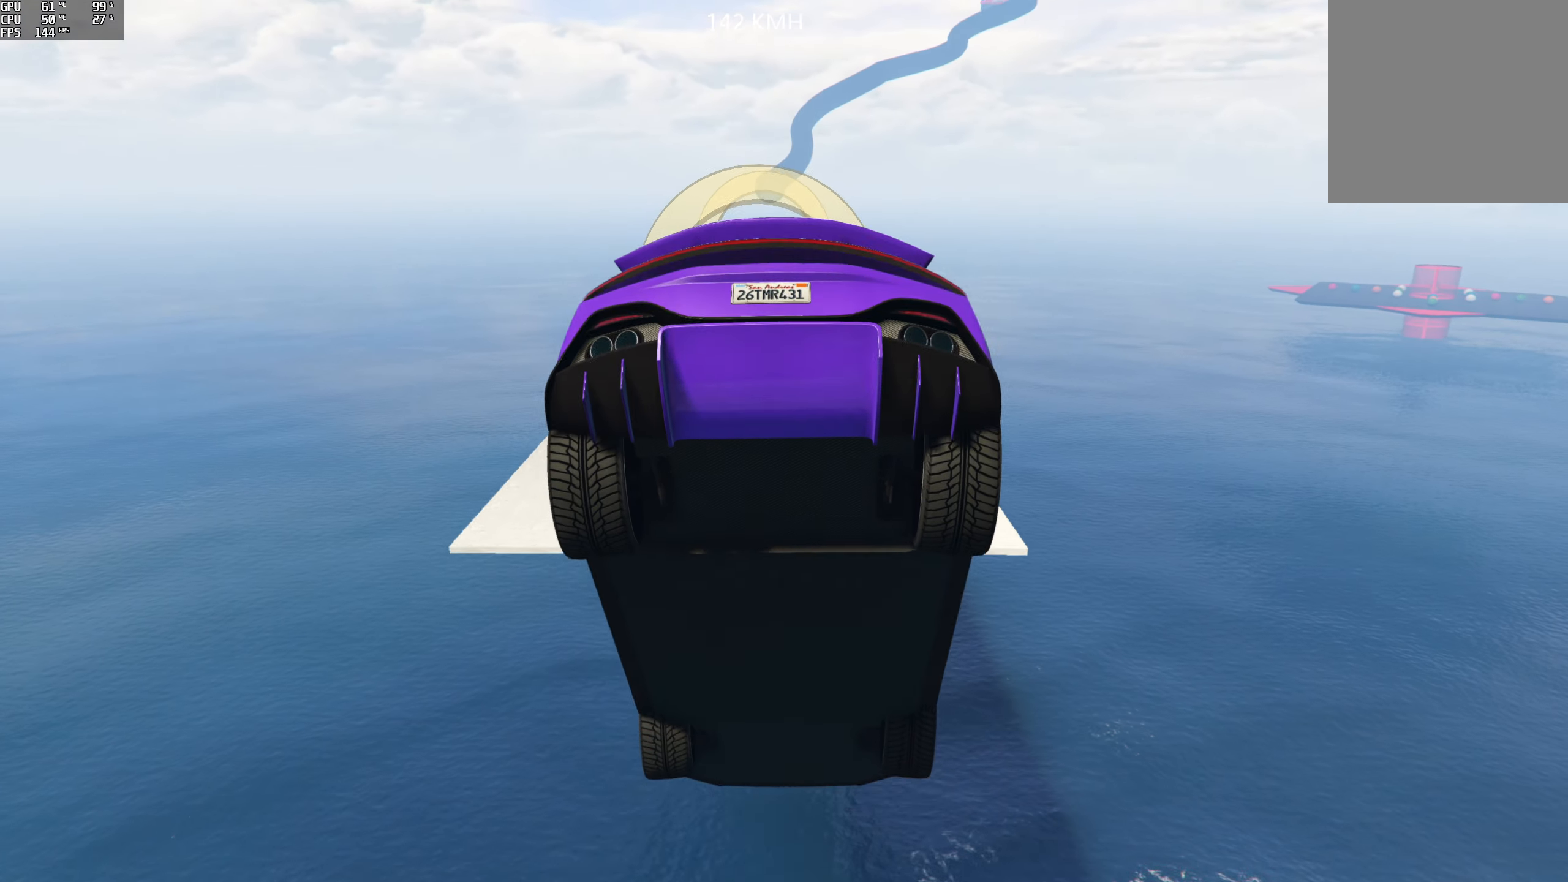
{"buttons": ["R2"], "left_stick": "center", "right_stick": "center", "events": [[467, "left_stick", "center"]]}
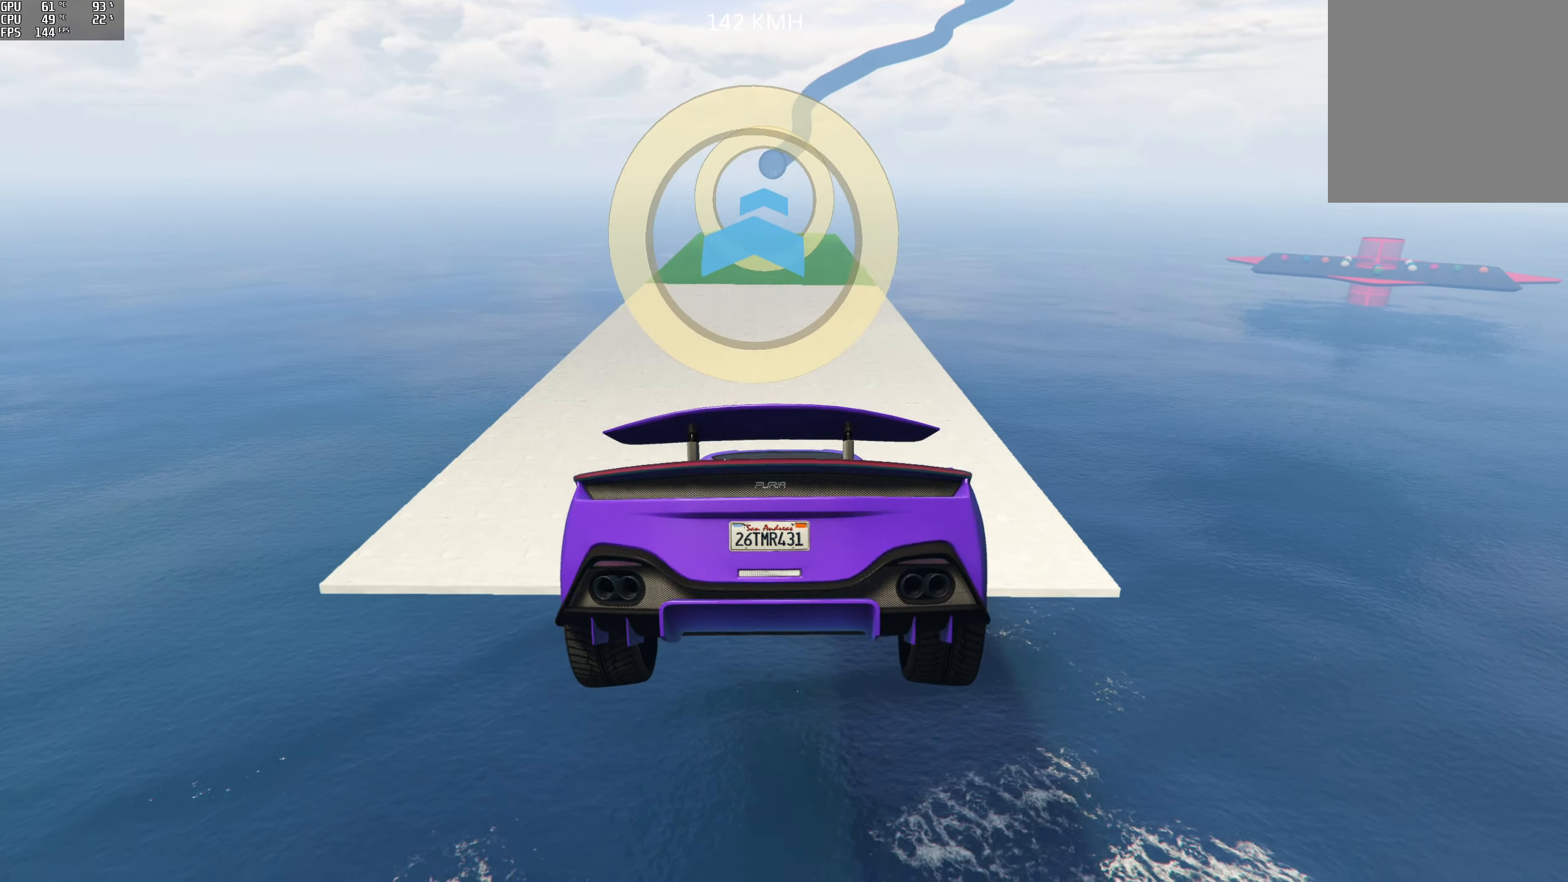
{"buttons": ["R2"], "left_stick": "center", "right_stick": "up", "events": [[50, "right_stick", "up"], [133, "left_stick", "up"], [417, "left_stick", "center"]]}
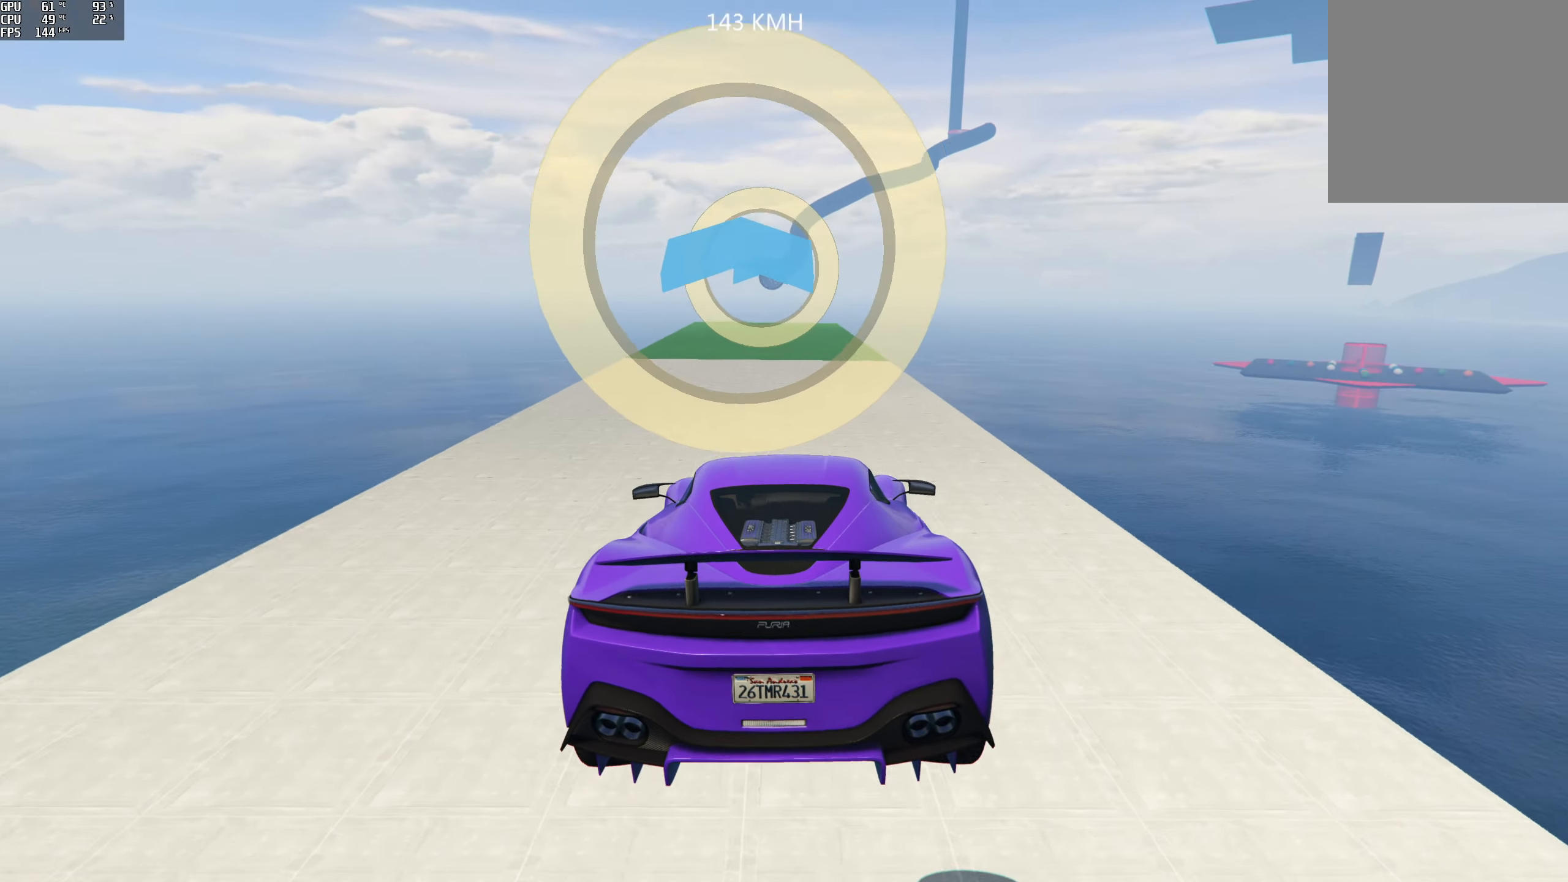
{"buttons": ["R2"], "left_stick": "center", "right_stick": "center", "events": [[133, "left_stick", "left"], [300, "left_stick", "center"], [350, "right_stick", "center"]]}
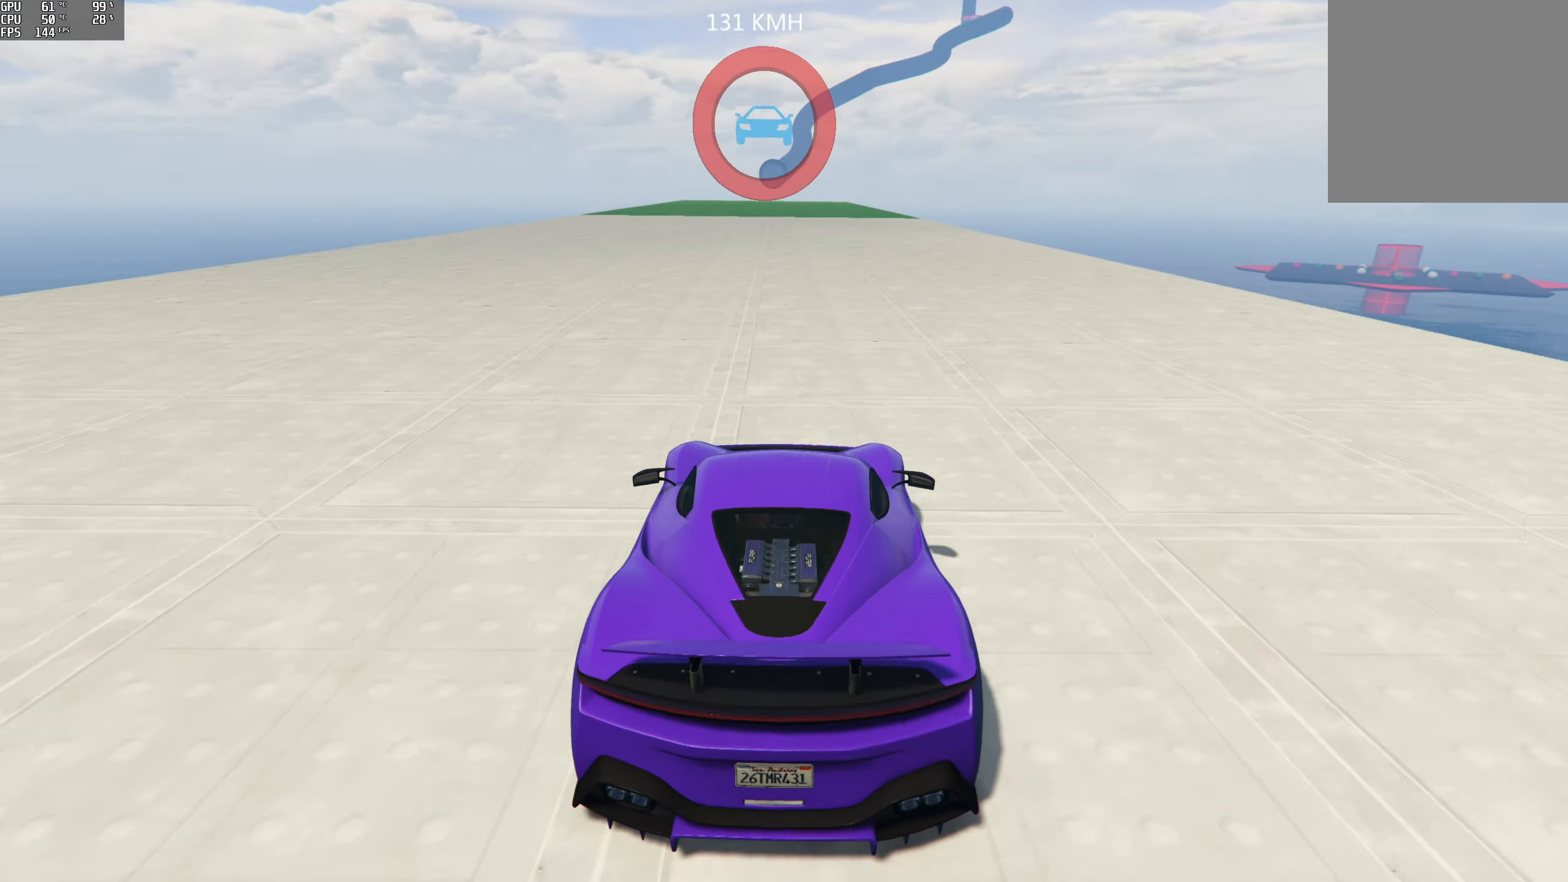
{"buttons": ["R2"], "left_stick": "center", "right_stick": "center", "events": []}